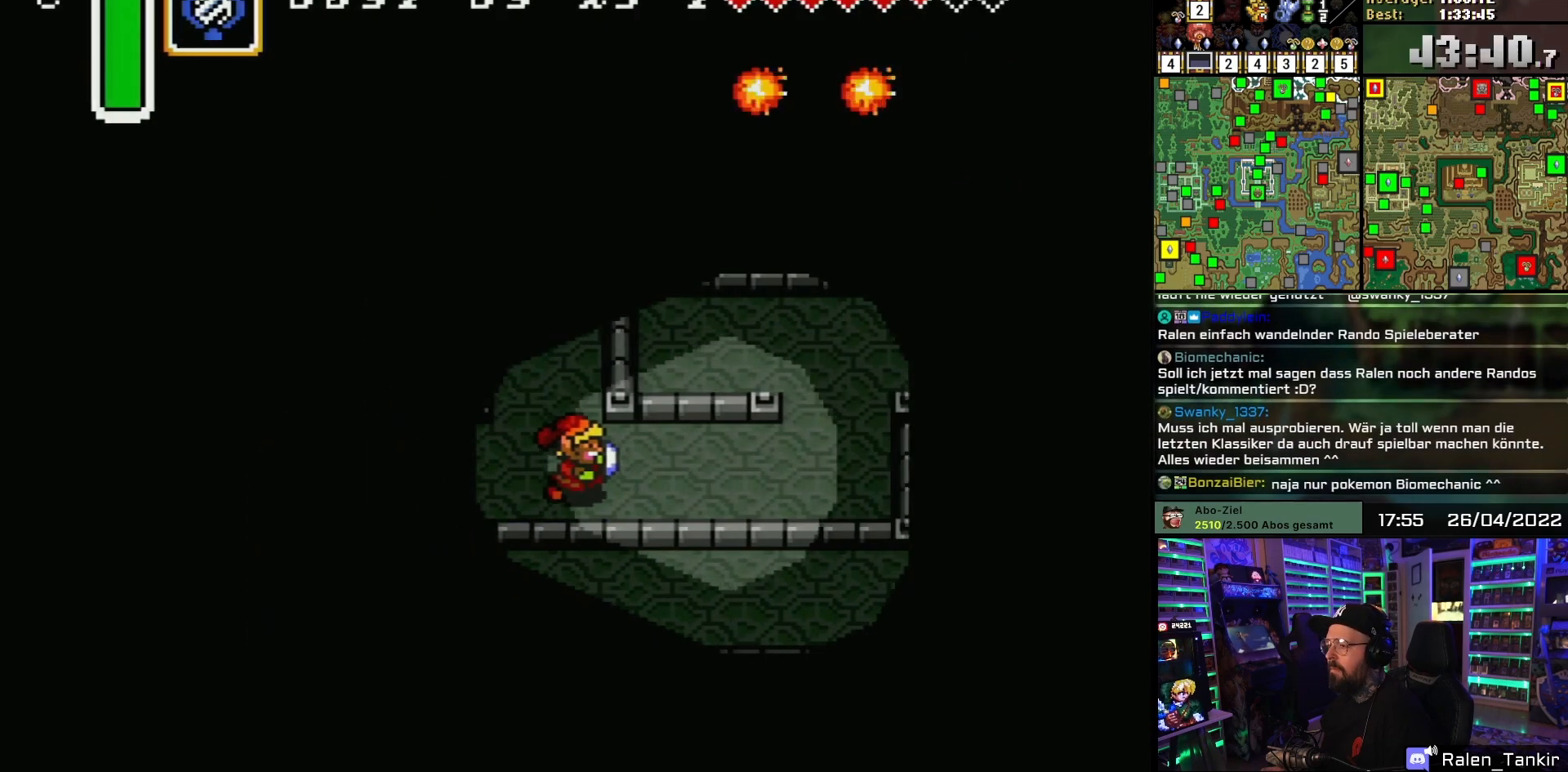
Gameplay with a controller (Nintendo layout); each line is a JSON object with the inputs held at the frame after it. "events" lists button and stick changes between this image and that frame as [ms after this image, input, new state], when the widget could be followed in between. Not read: L1 L3 R1 R3.
{"buttons": ["DPAD_RIGHT"], "events": []}
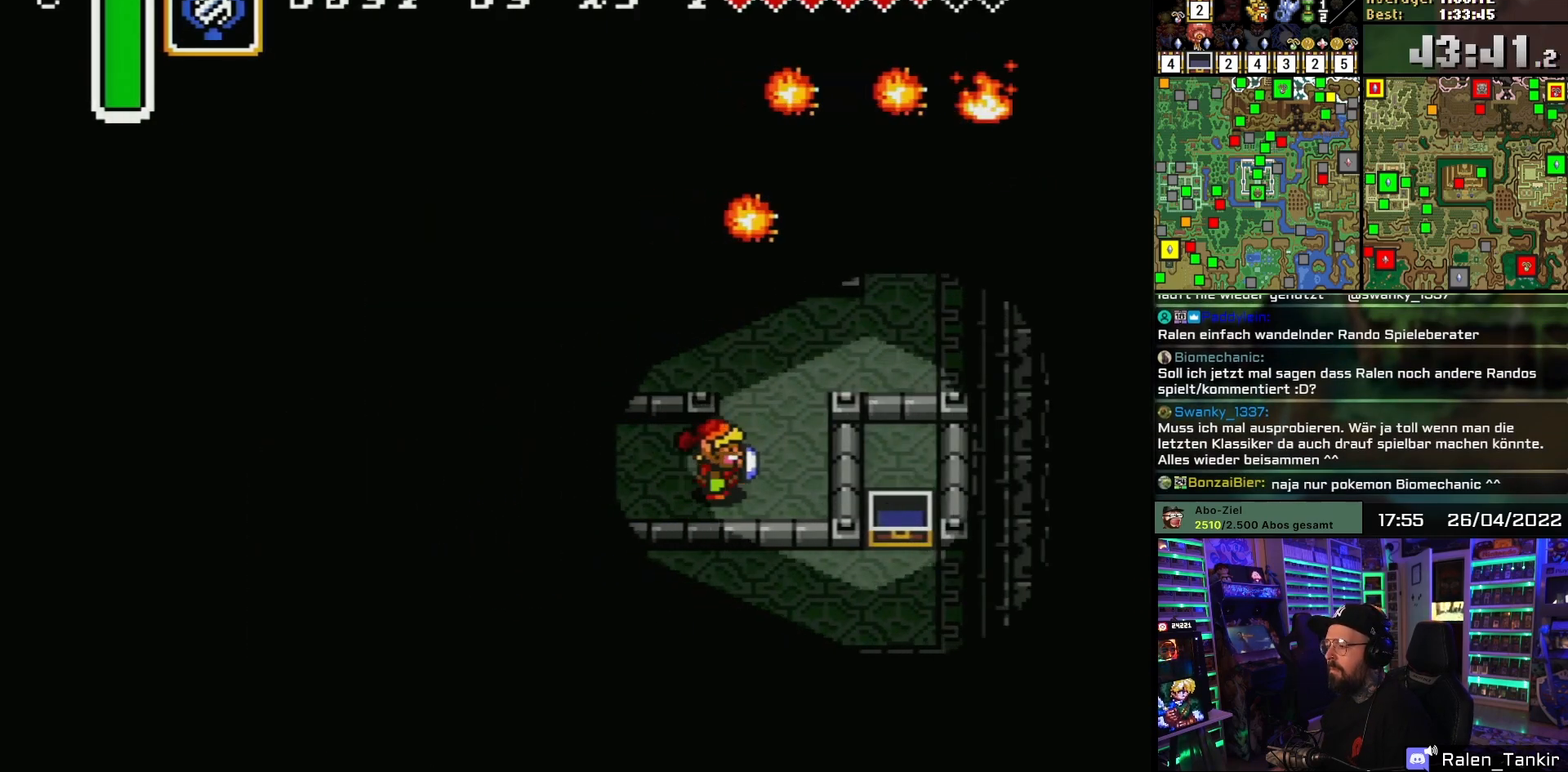
{"buttons": ["DPAD_UP", "DPAD_RIGHT"], "events": [[83, "DPAD_UP", "down"], [233, "DPAD_RIGHT", "up"], [417, "DPAD_RIGHT", "down"]]}
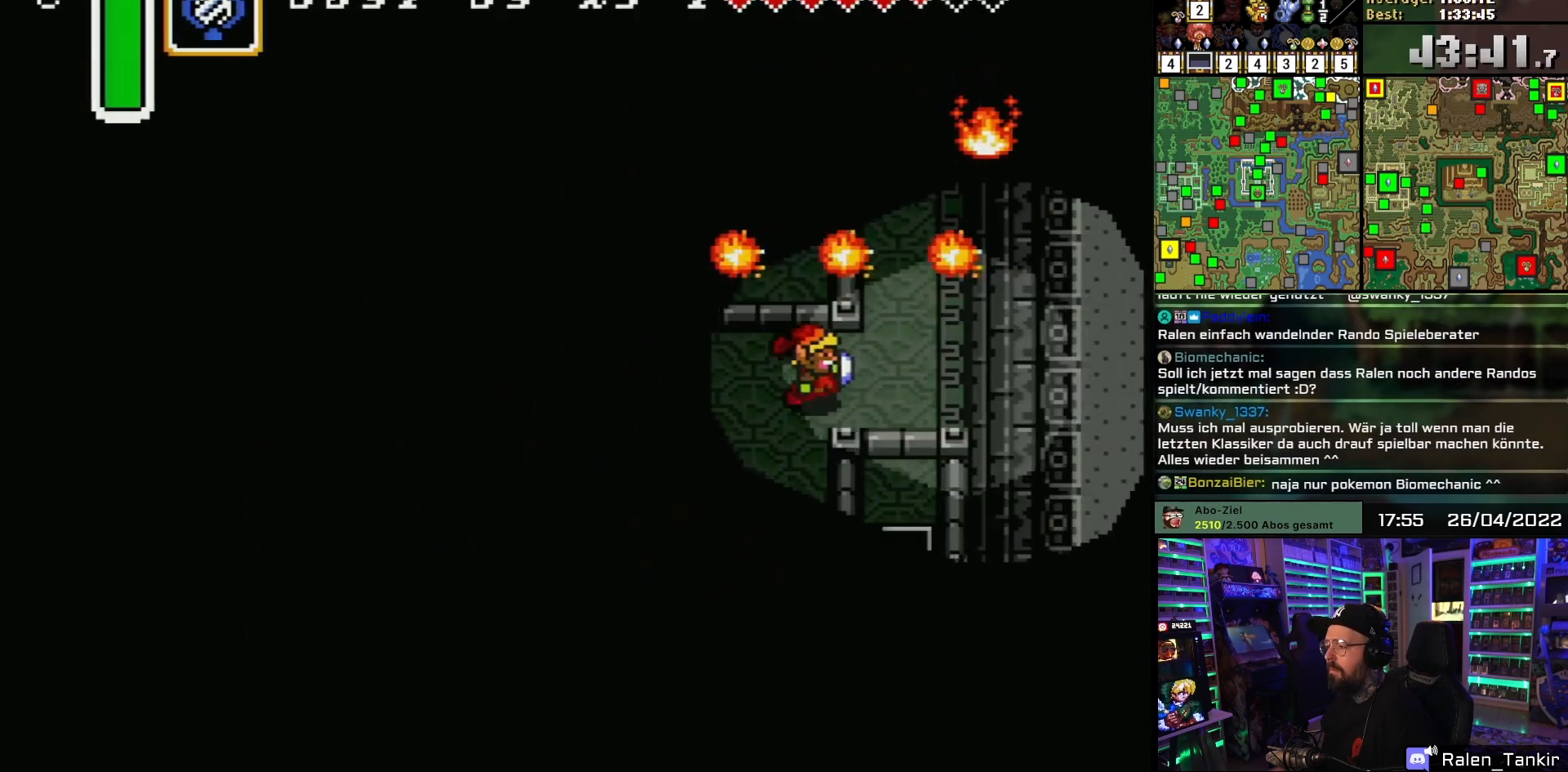
{"buttons": [], "events": [[50, "DPAD_UP", "up"], [267, "DPAD_RIGHT", "up"], [283, "DPAD_UP", "down"], [383, "DPAD_UP", "up"]]}
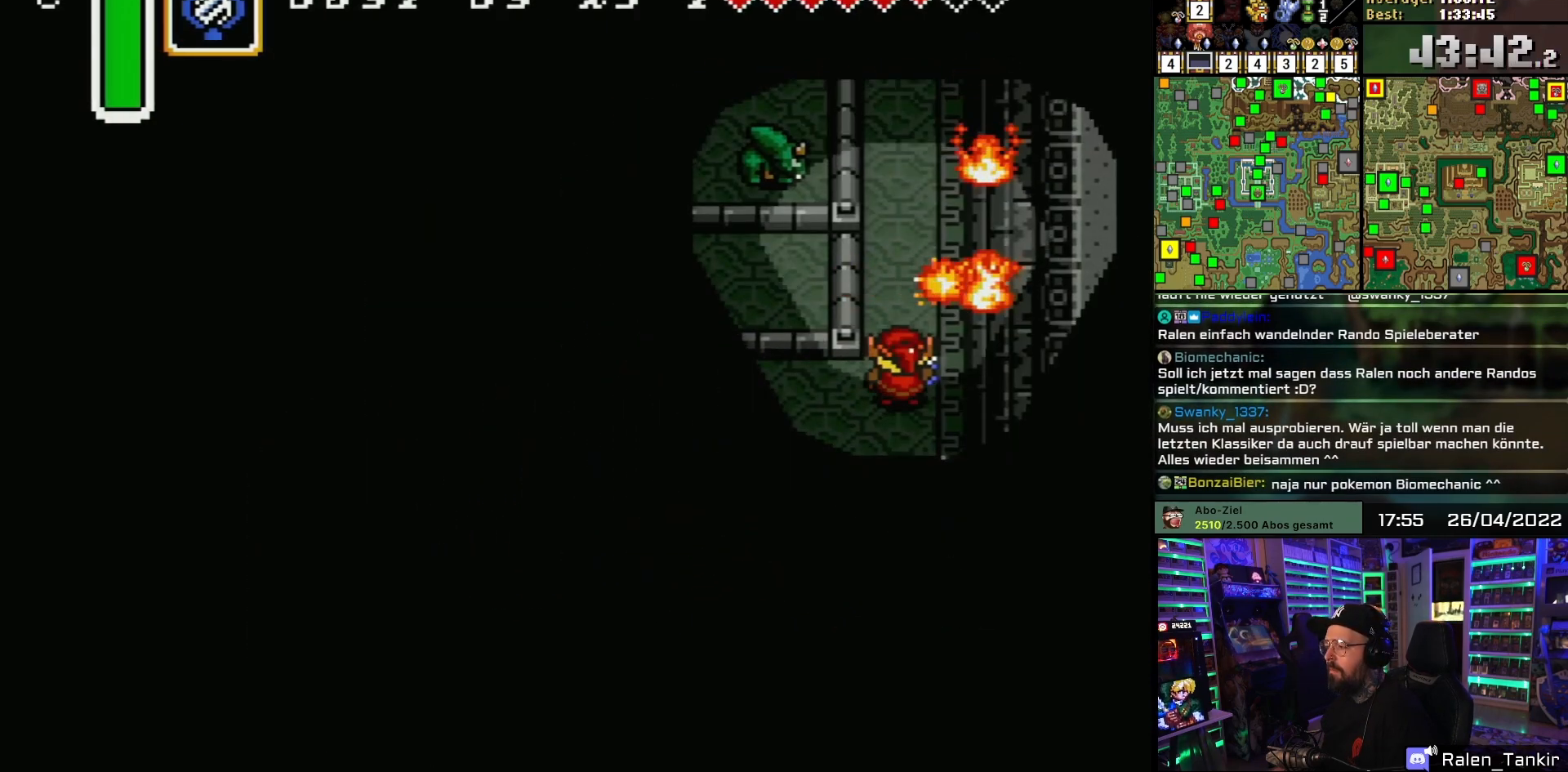
{"buttons": ["DPAD_UP"], "events": [[150, "DPAD_UP", "down"]]}
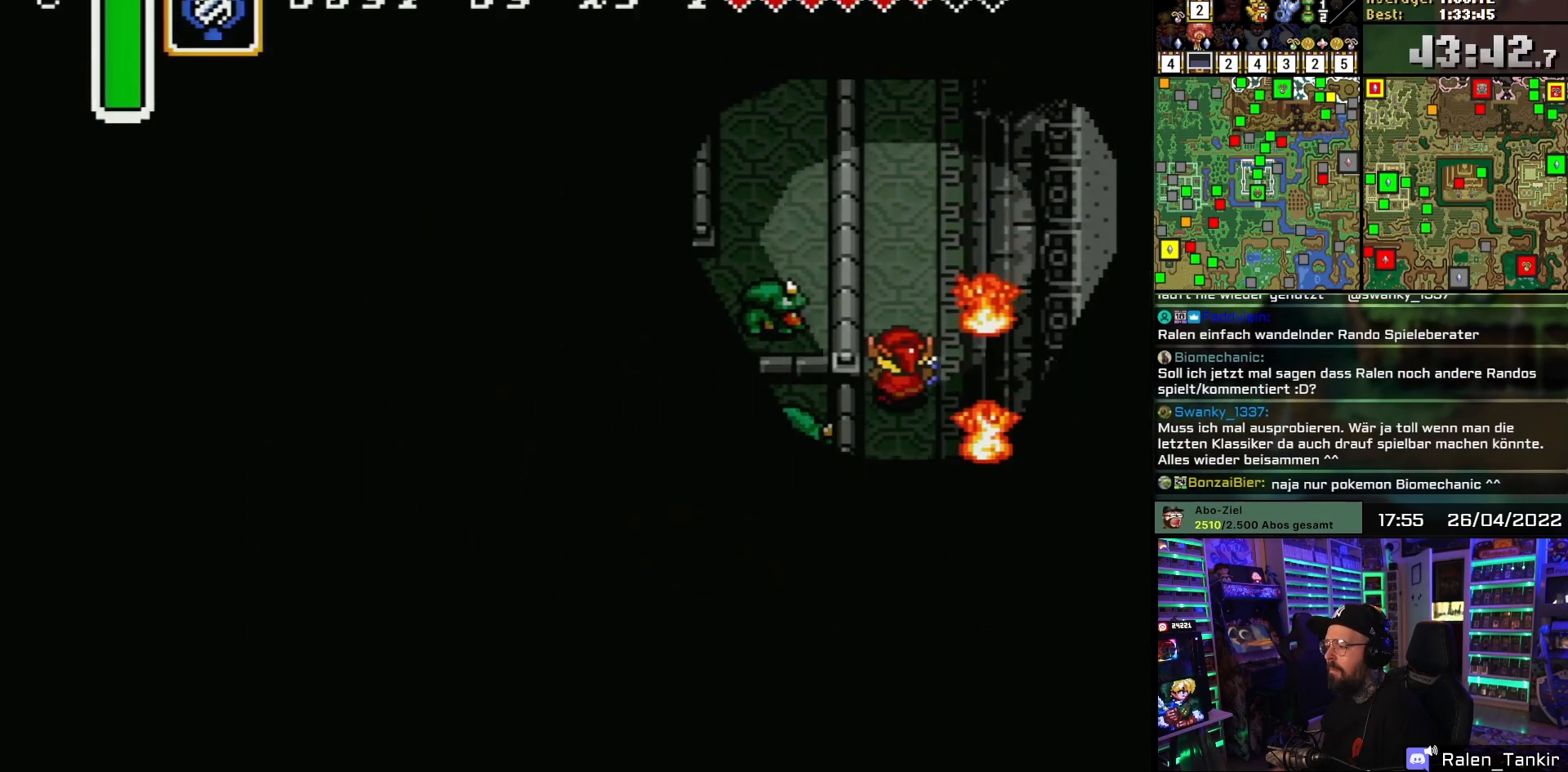
{"buttons": ["DPAD_UP"], "events": []}
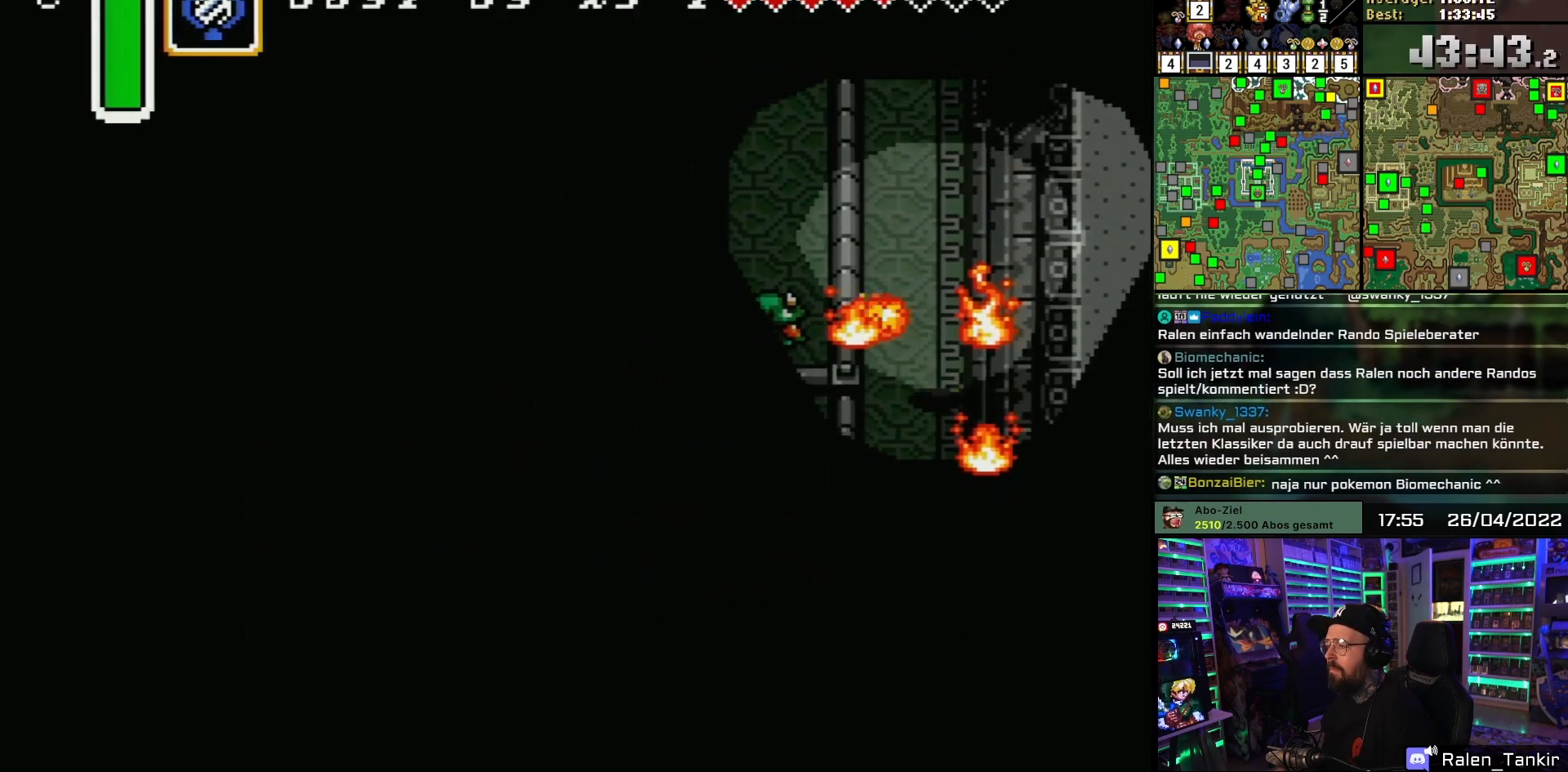
{"buttons": ["DPAD_UP"], "events": []}
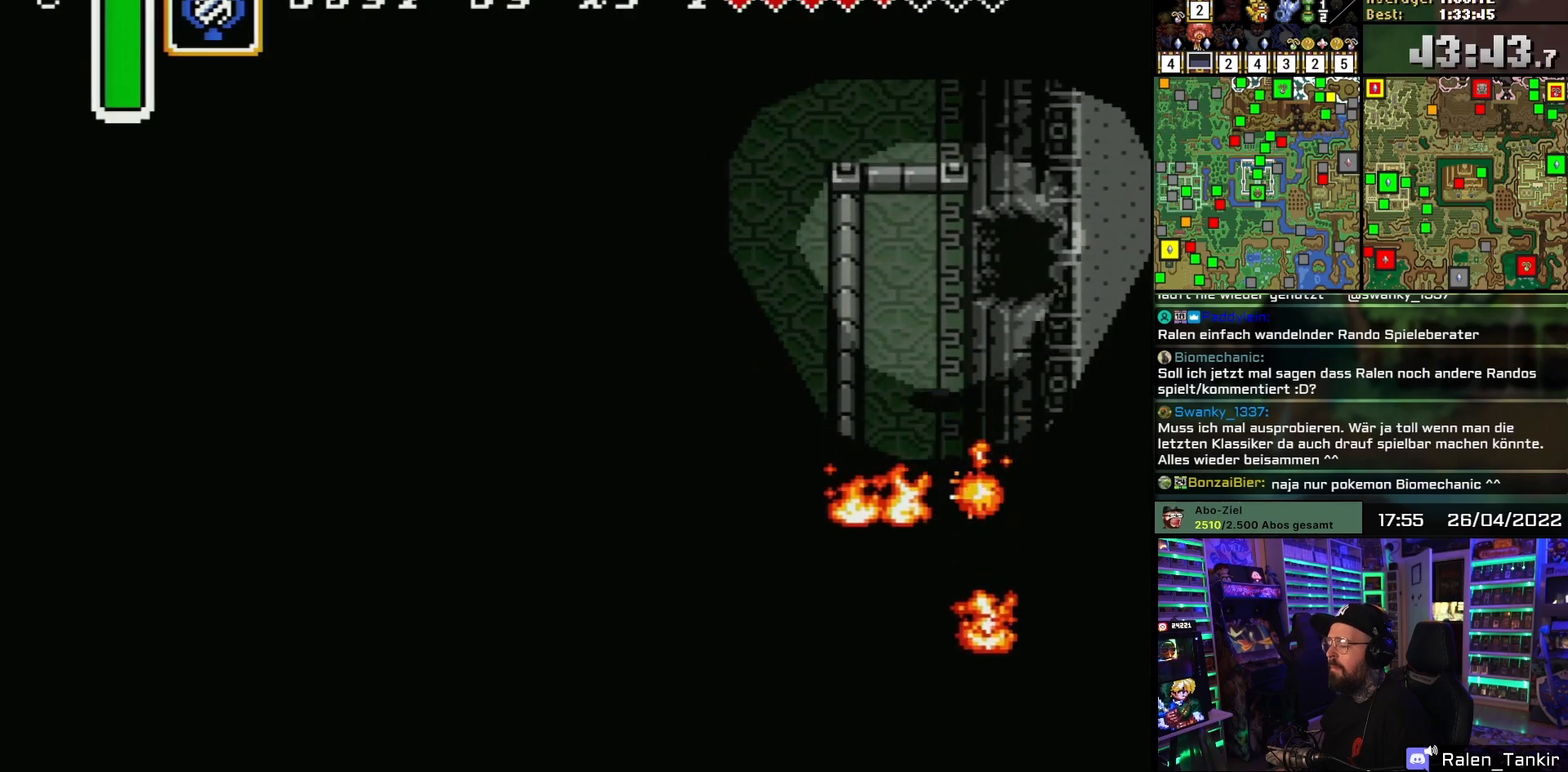
{"buttons": ["DPAD_RIGHT"], "events": [[367, "DPAD_RIGHT", "down"], [417, "DPAD_UP", "up"]]}
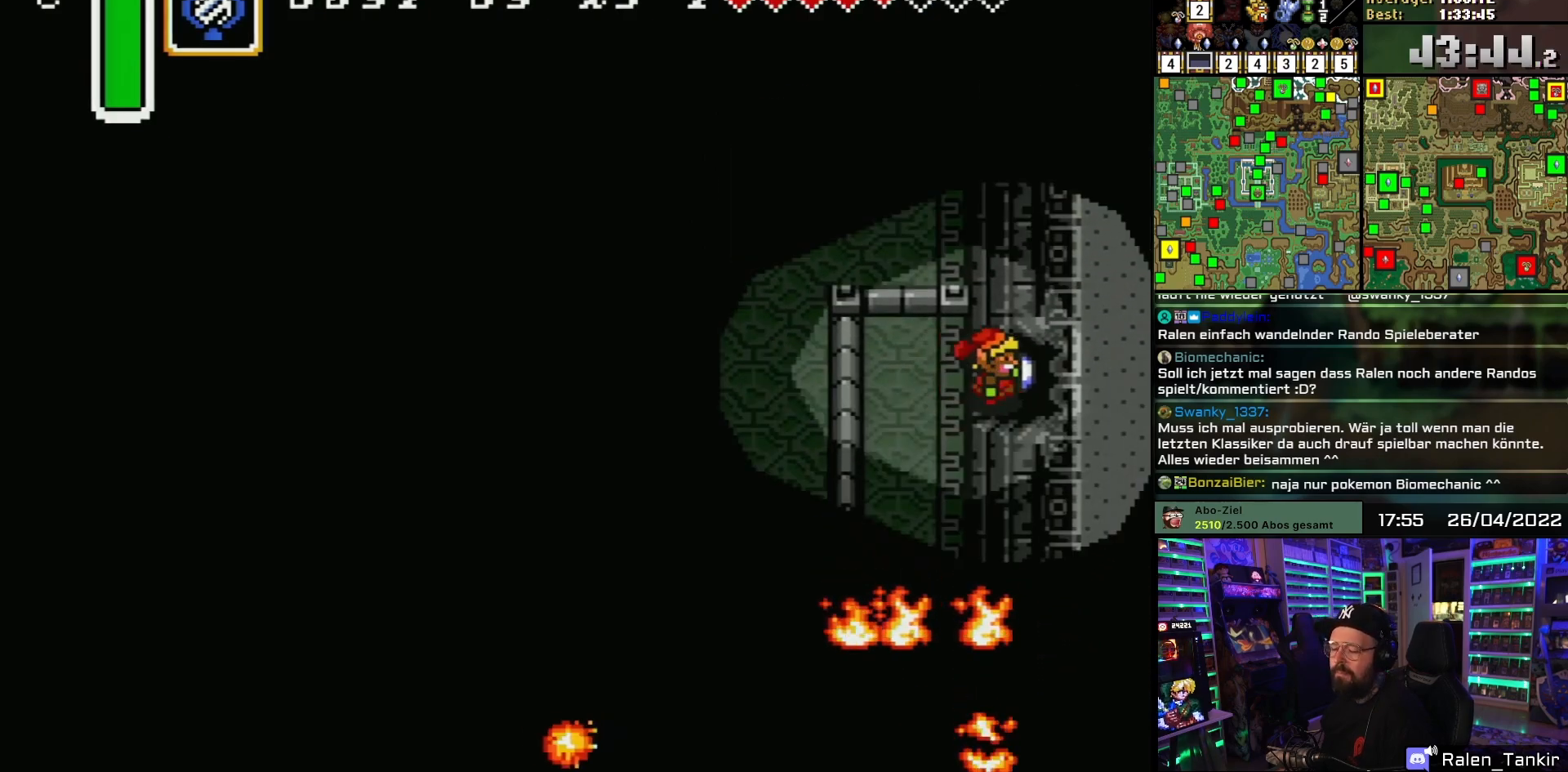
{"buttons": ["DPAD_RIGHT"], "events": []}
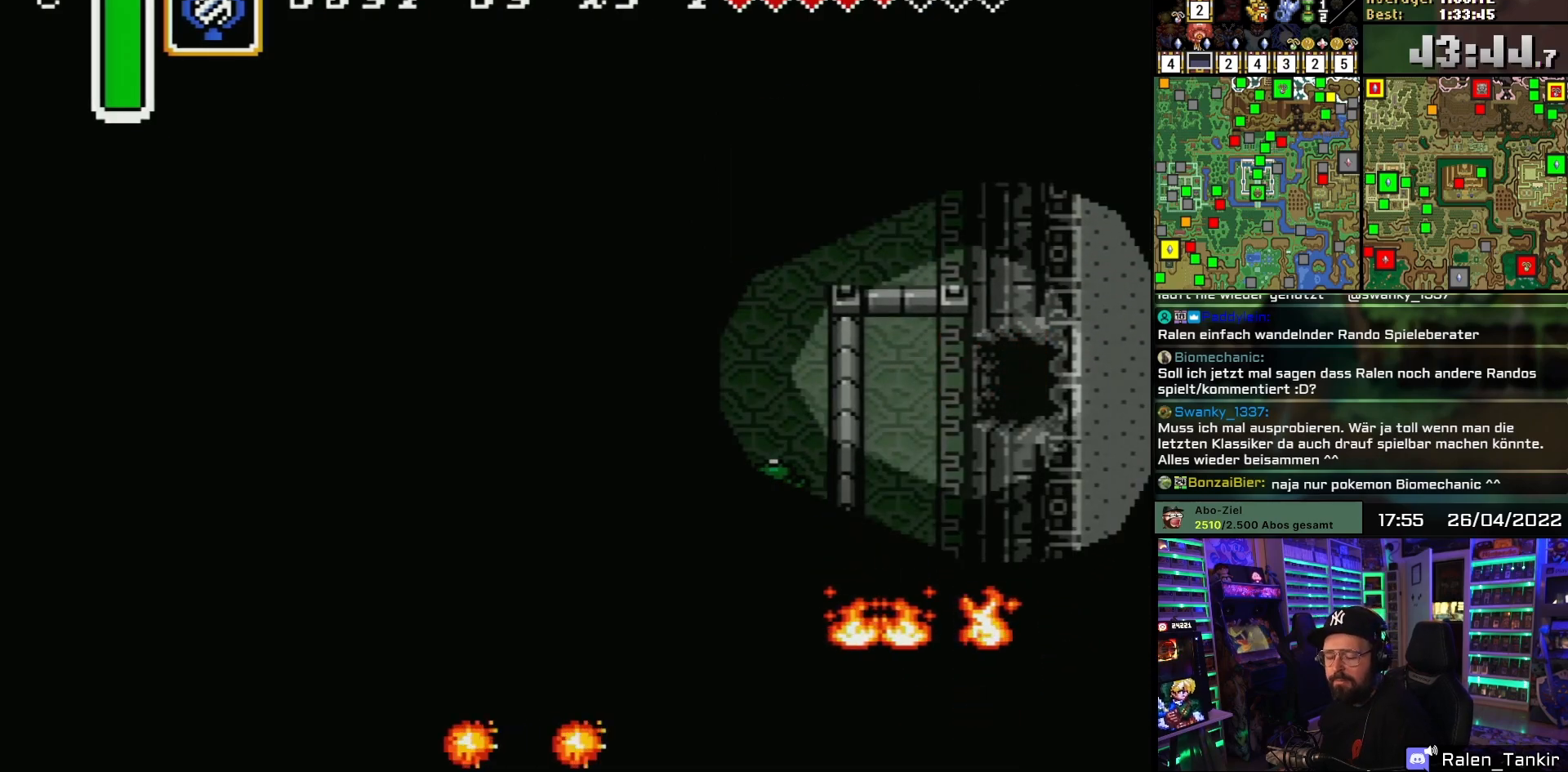
{"buttons": ["A", "DPAD_RIGHT"], "events": [[483, "A", "down"]]}
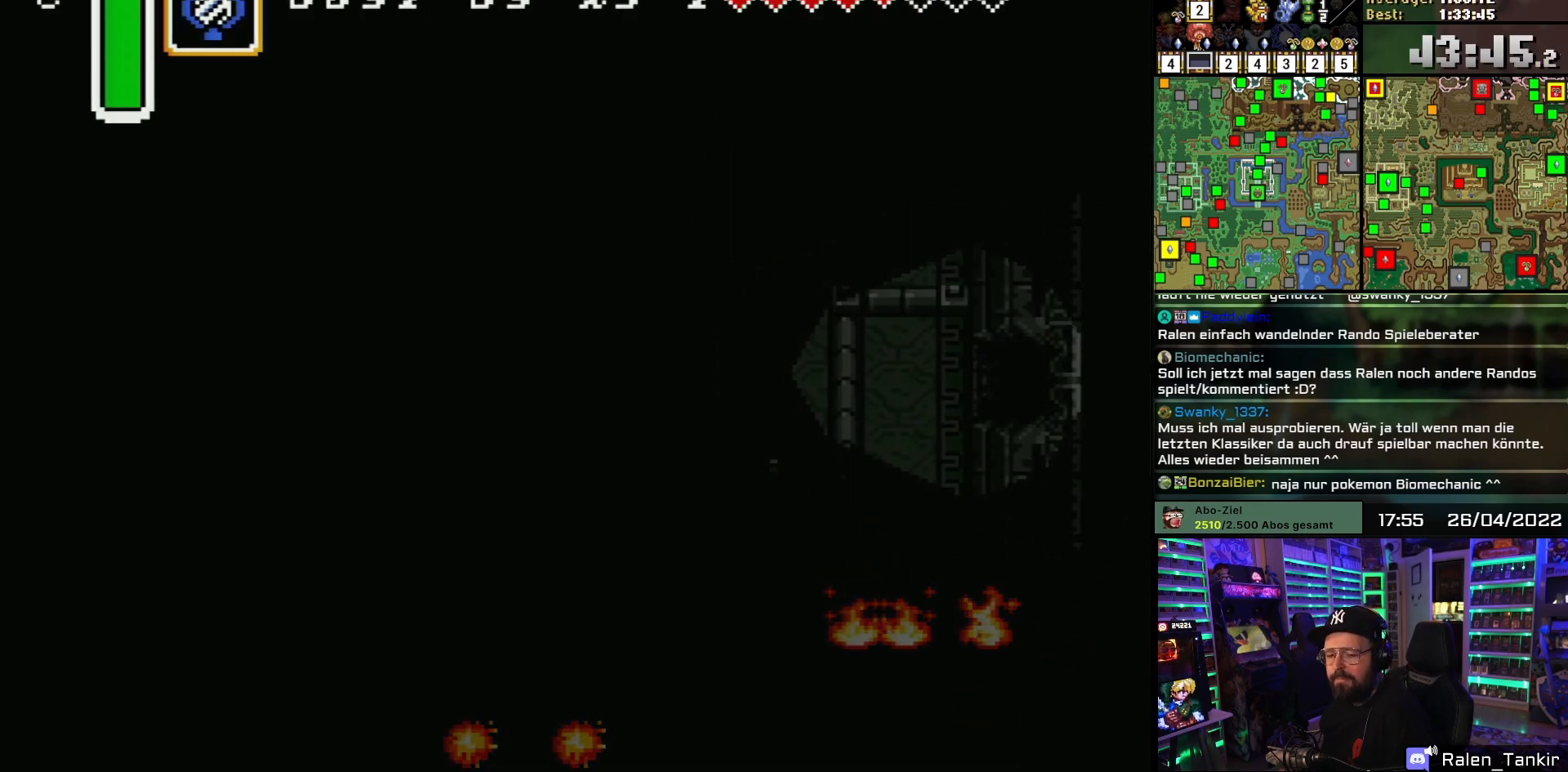
{"buttons": ["A", "DPAD_RIGHT"], "events": [[117, "A", "up"], [200, "A", "down"], [333, "A", "up"], [433, "A", "down"]]}
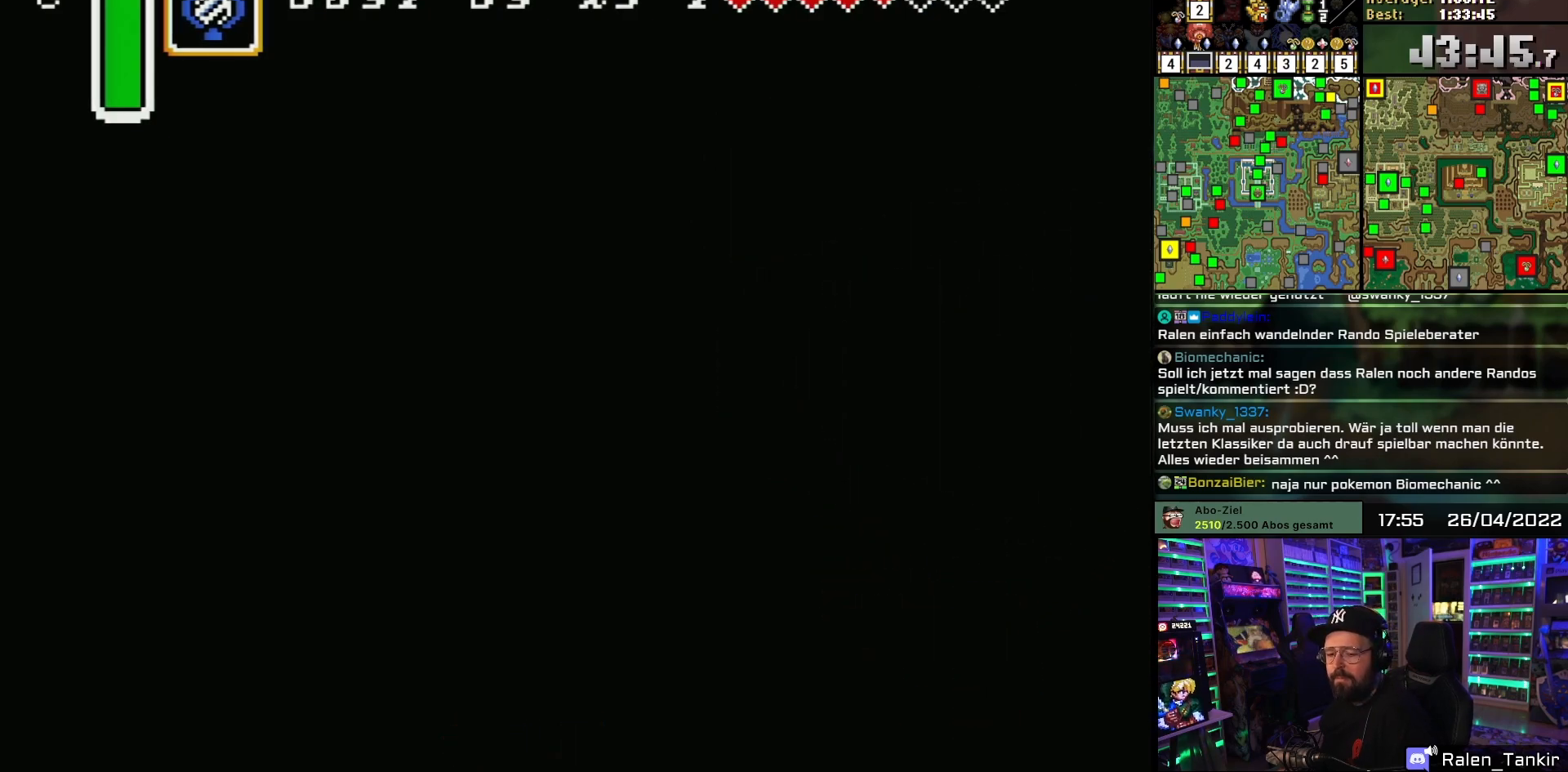
{"buttons": ["A"], "events": [[17, "DPAD_RIGHT", "up"], [83, "A", "up"], [183, "A", "down"], [317, "A", "up"], [417, "A", "down"]]}
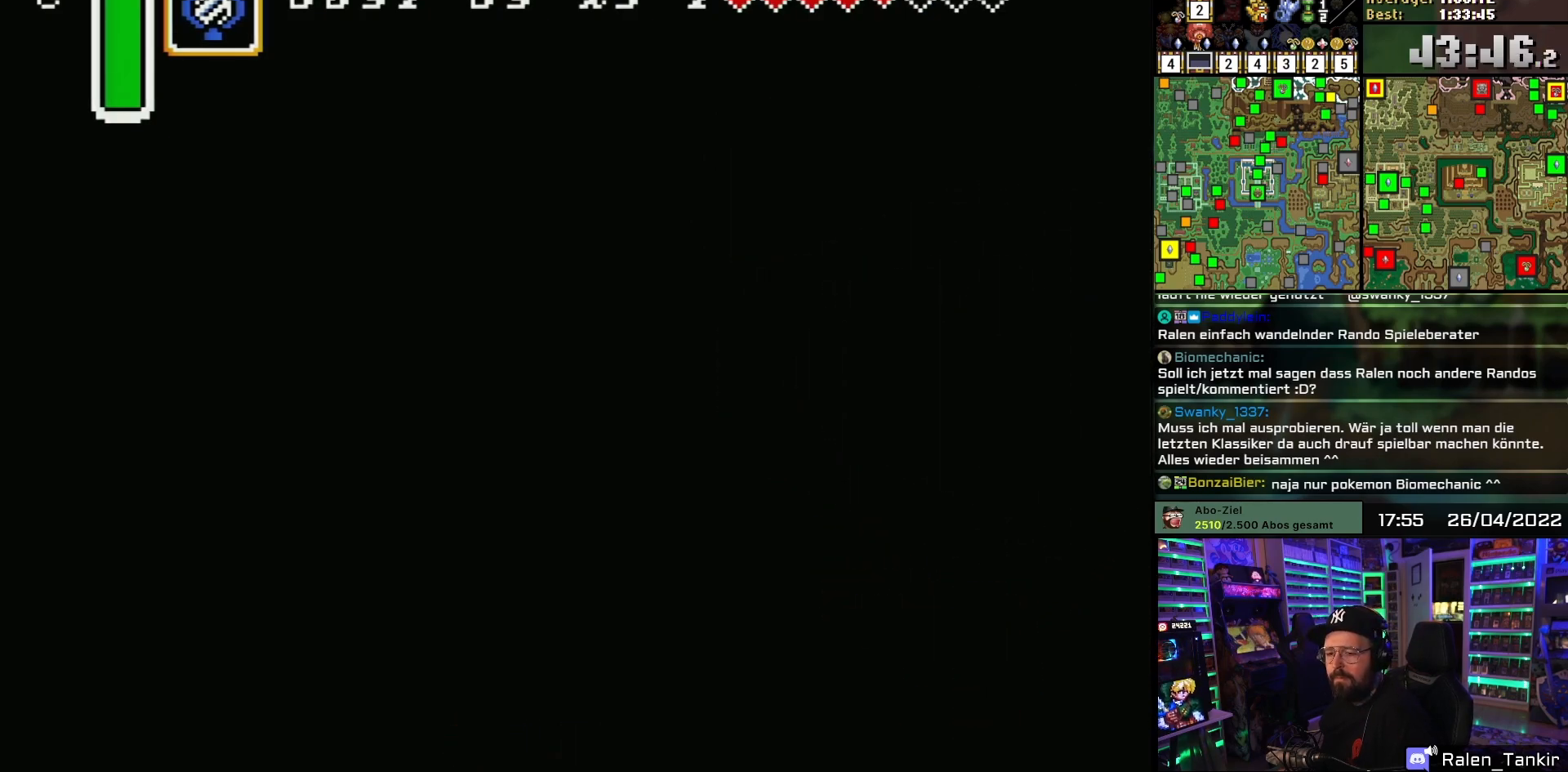
{"buttons": ["A"], "events": [[67, "A", "up"], [150, "A", "down"], [300, "A", "up"], [400, "A", "down"]]}
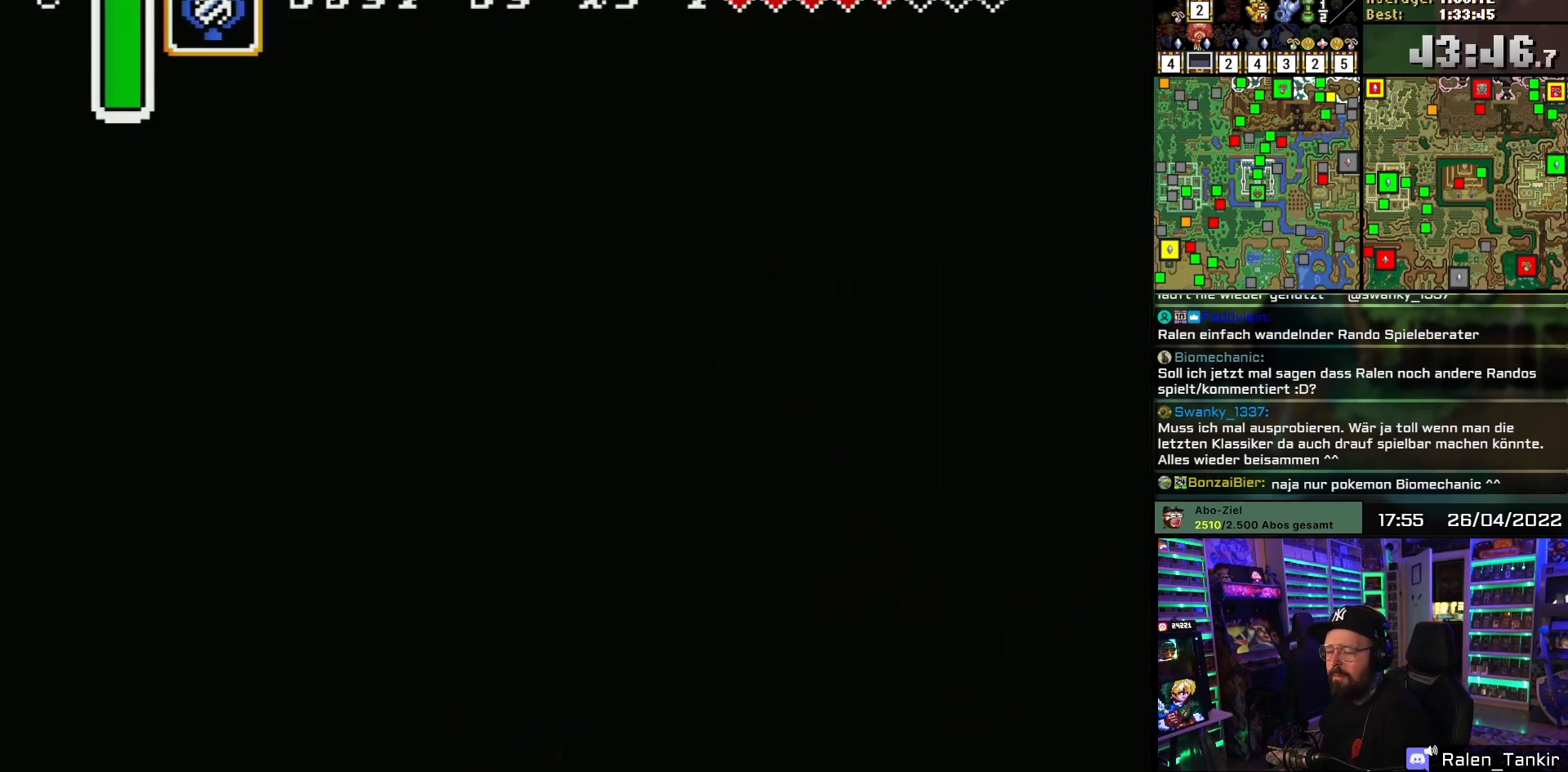
{"buttons": ["DPAD_RIGHT"], "events": [[17, "A", "up"], [17, "DPAD_RIGHT", "down"], [417, "DPAD_LEFT", "down"], [417, "DPAD_RIGHT", "up"], [433, "DPAD_LEFT", "up"], [433, "DPAD_RIGHT", "down"]]}
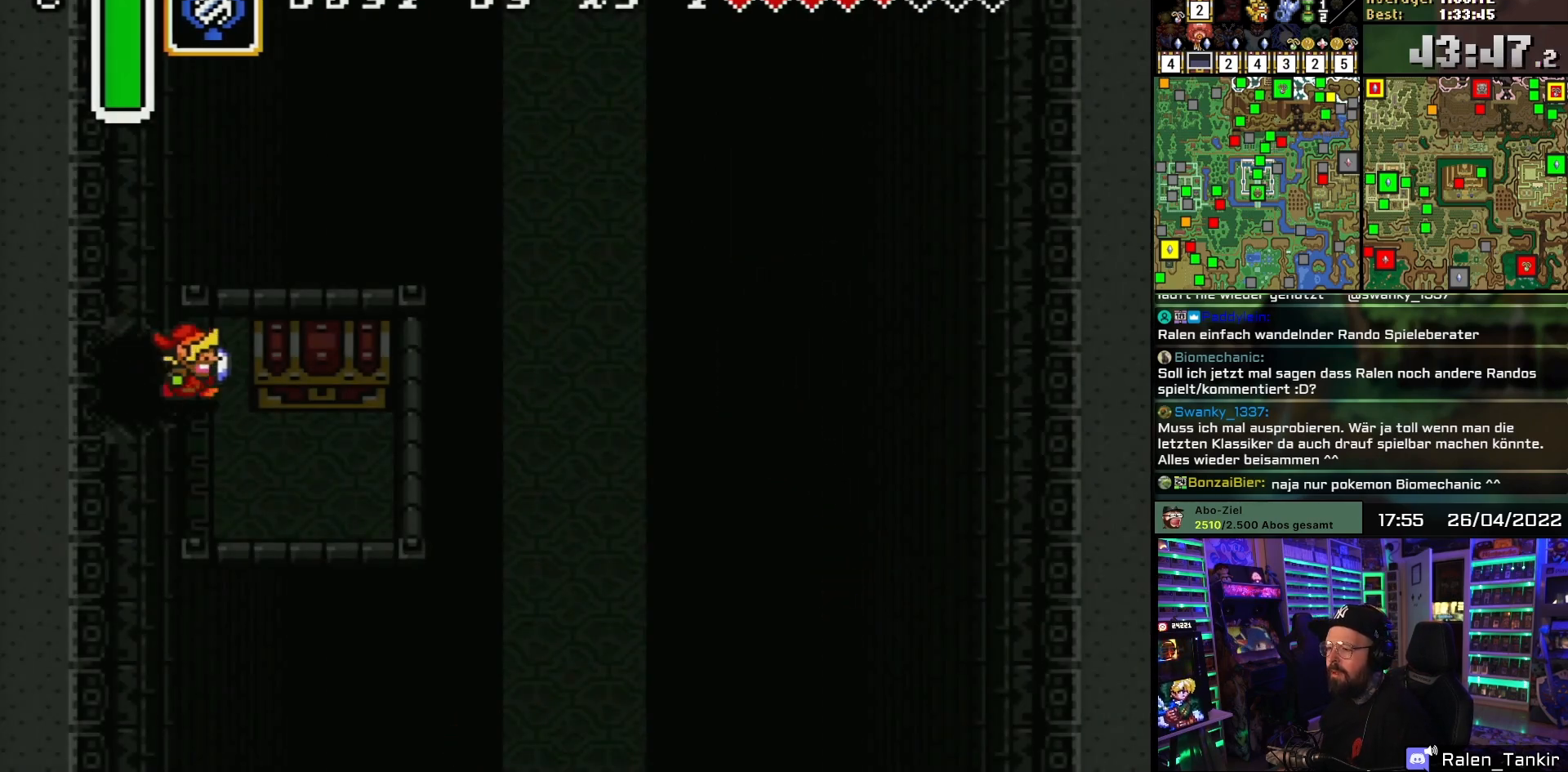
{"buttons": ["DPAD_DOWN"], "events": [[67, "DPAD_DOWN", "down"], [217, "DPAD_RIGHT", "up"]]}
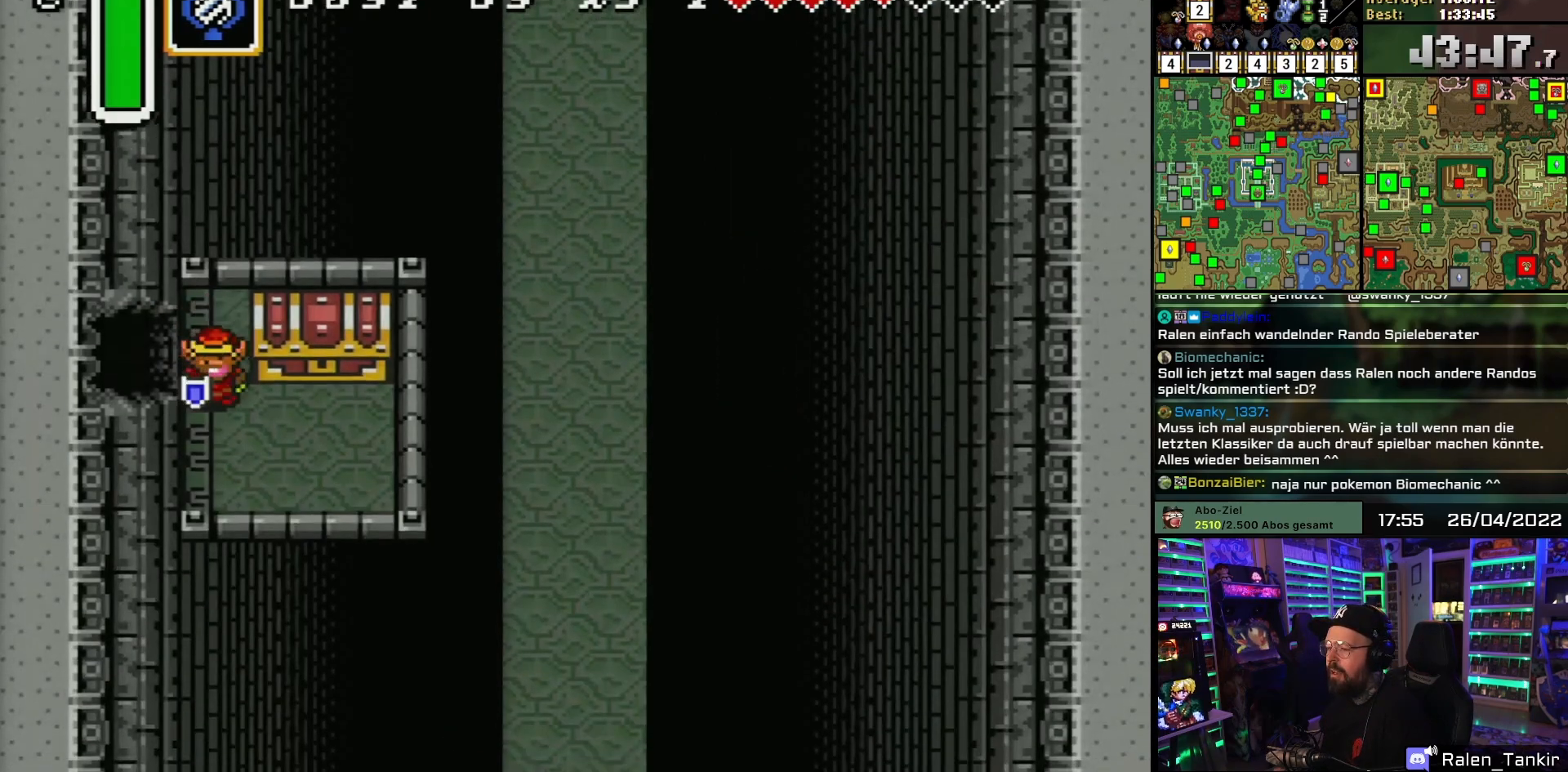
{"buttons": ["DPAD_UP"], "events": [[200, "DPAD_RIGHT", "down"], [217, "DPAD_DOWN", "up"], [317, "DPAD_UP", "down"], [367, "DPAD_RIGHT", "up"], [417, "A", "down"], [500, "A", "up"]]}
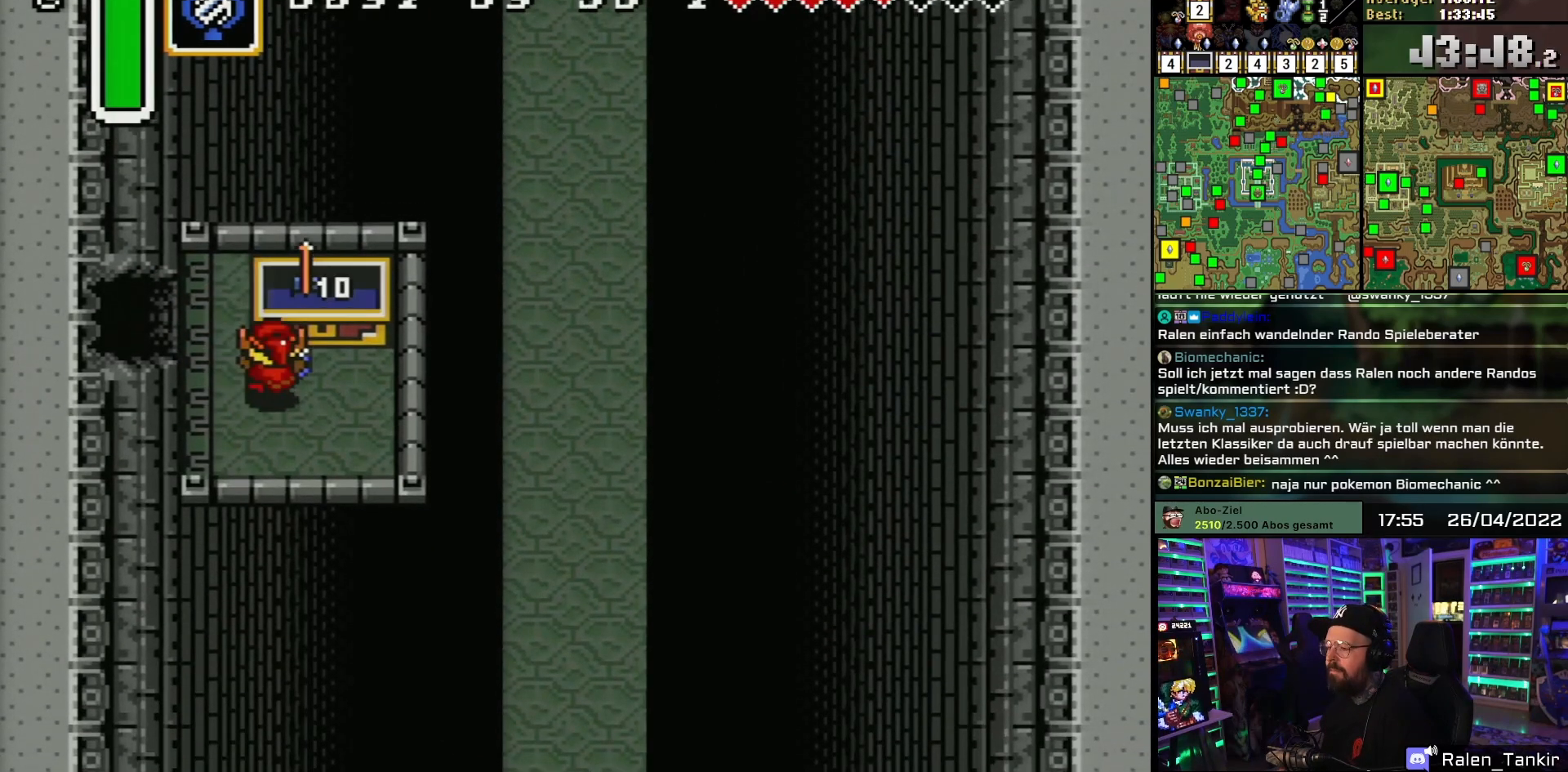
{"buttons": [], "events": [[50, "A", "down"], [167, "A", "up"], [167, "DPAD_UP", "up"], [233, "A", "down"], [367, "A", "up"]]}
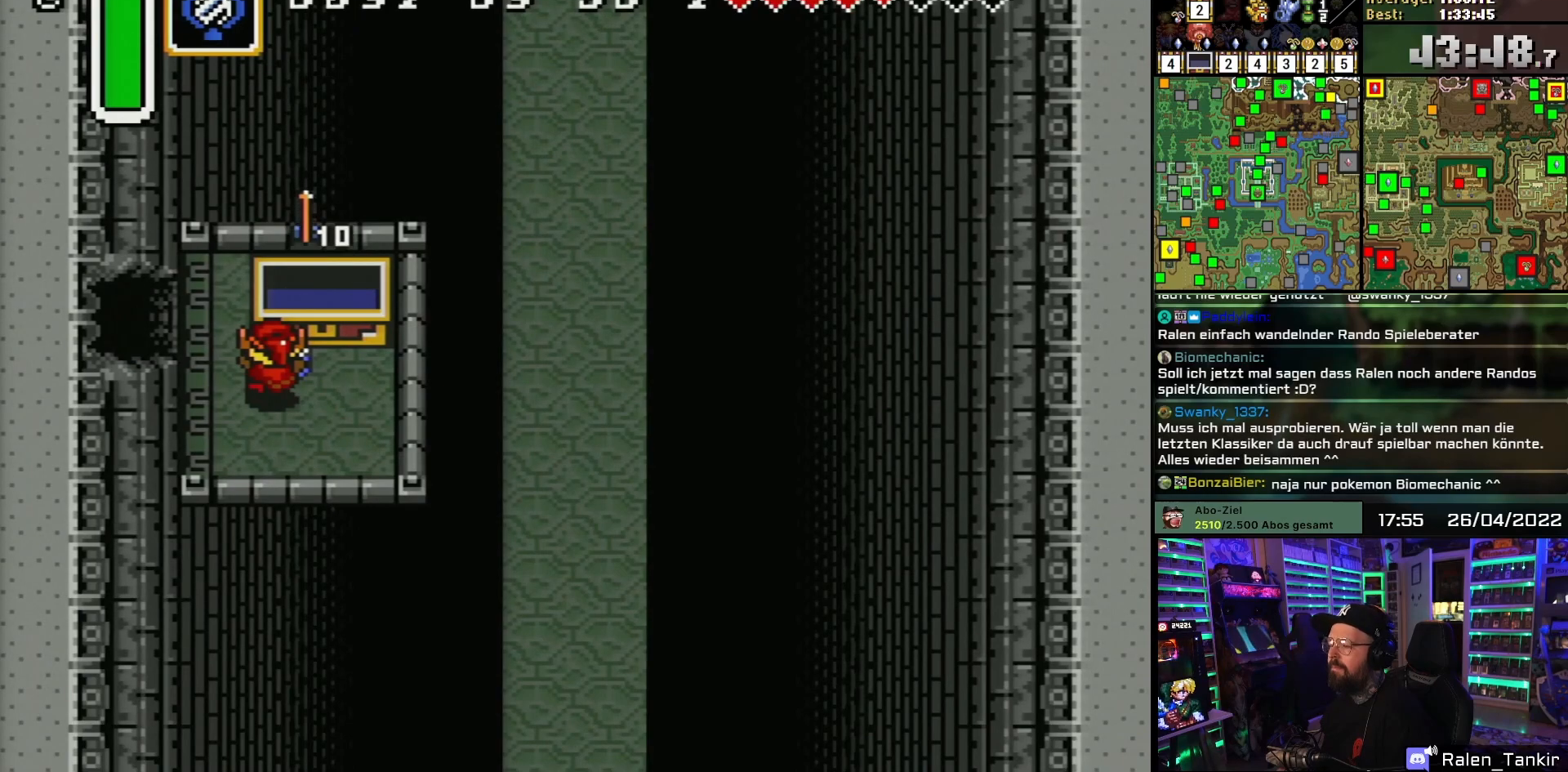
{"buttons": ["Y"], "events": [[433, "Y", "down"]]}
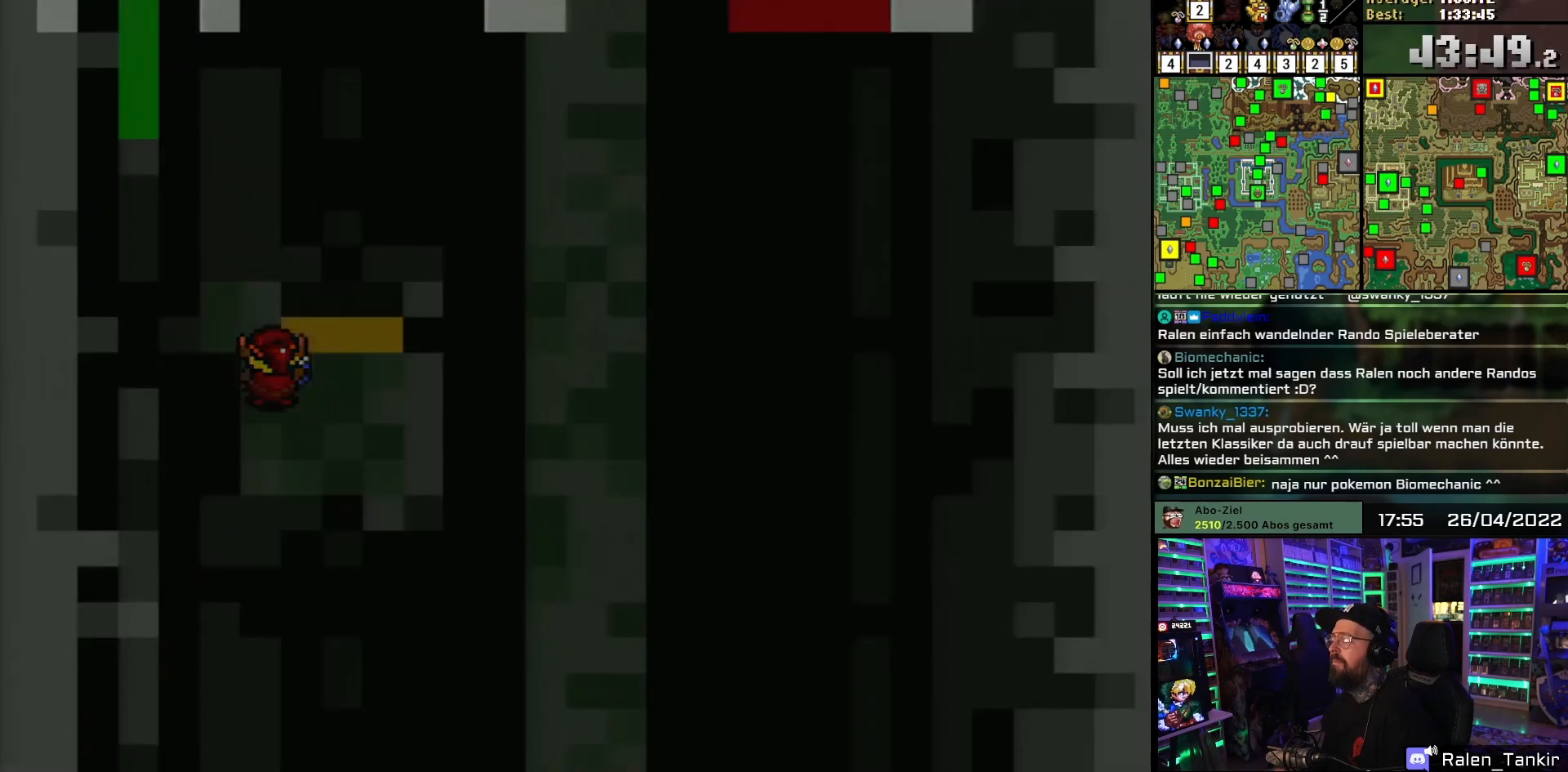
{"buttons": [], "events": [[100, "Y", "up"]]}
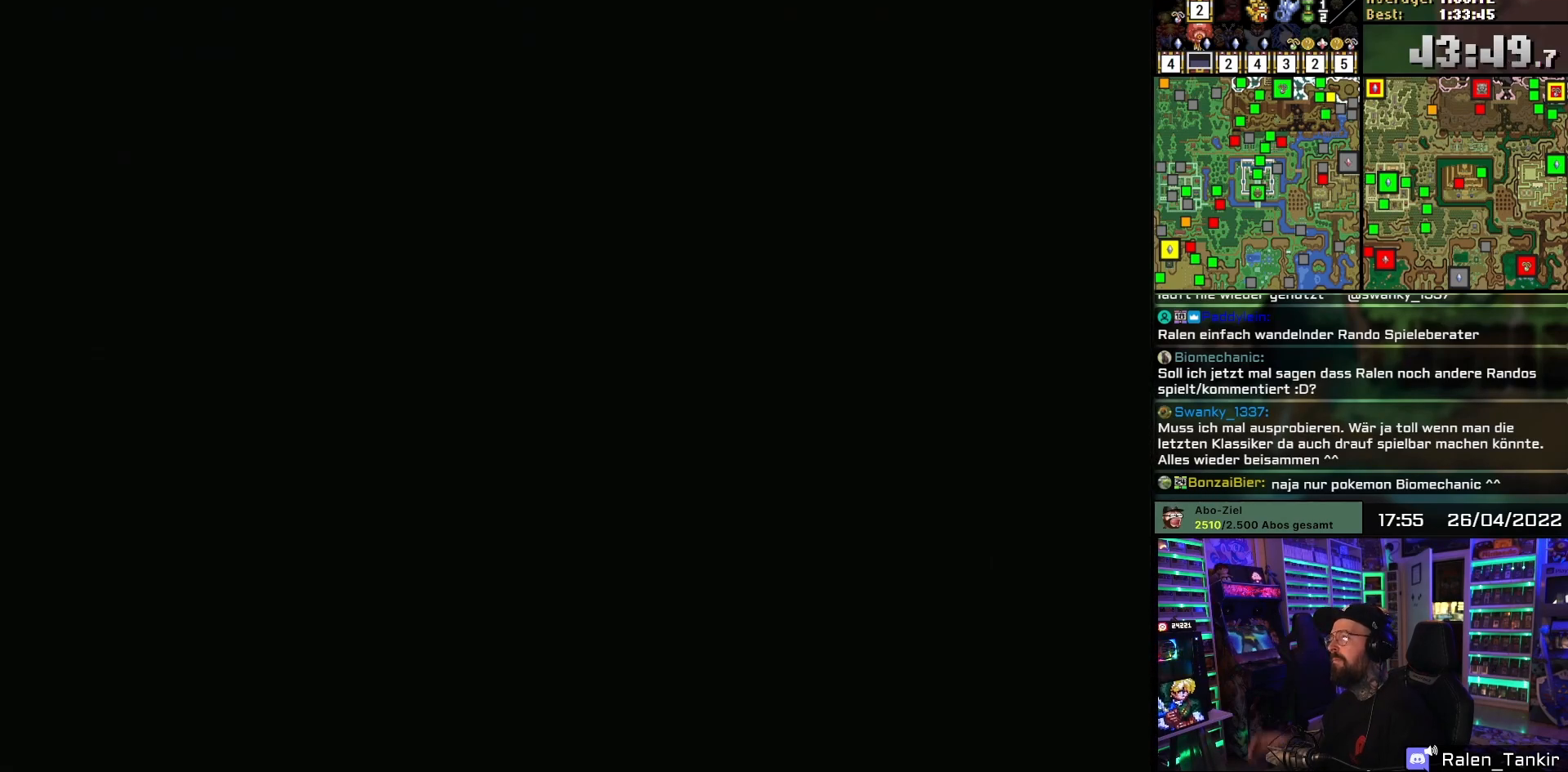
{"buttons": [], "events": []}
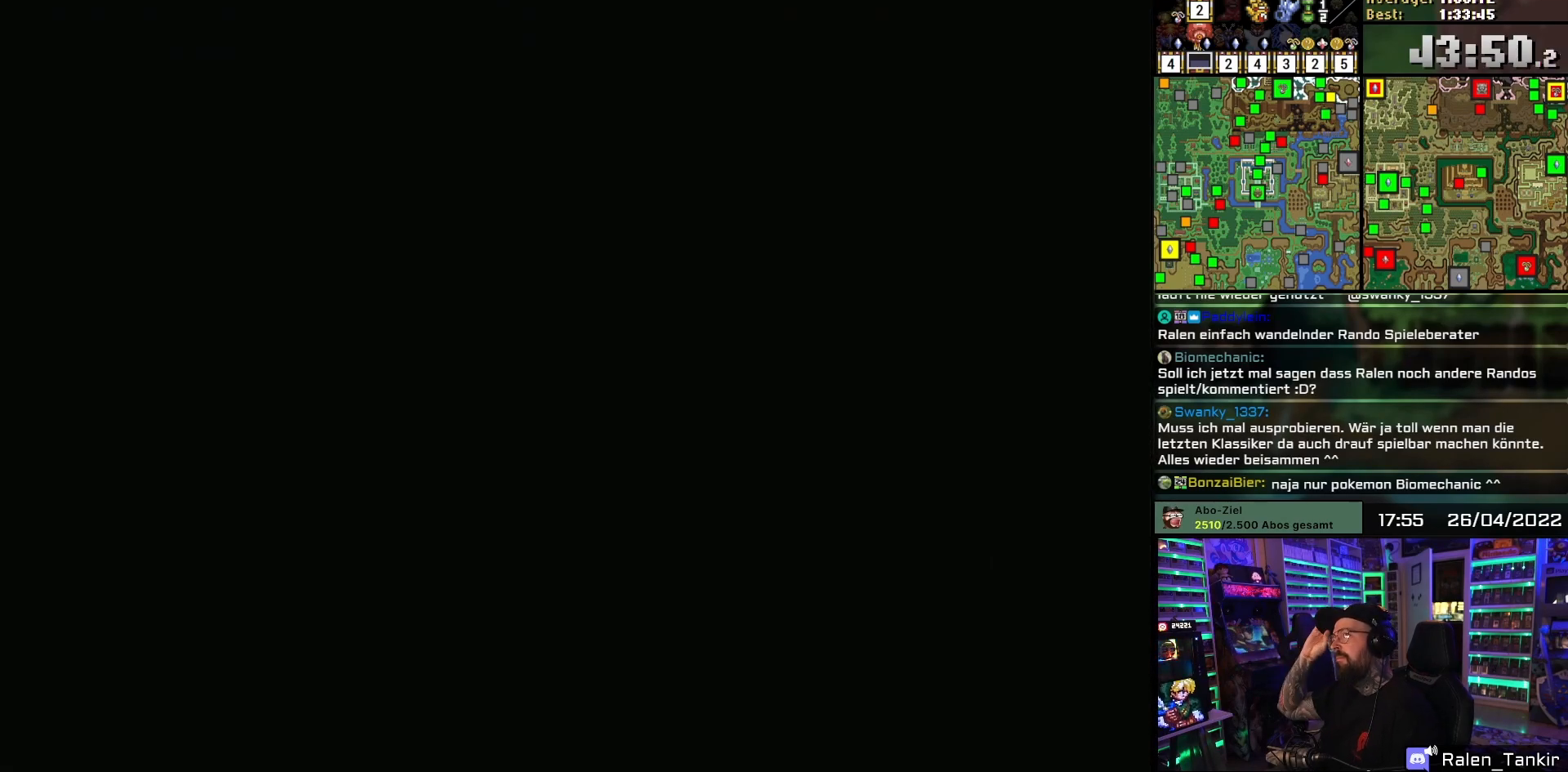
{"buttons": [], "events": []}
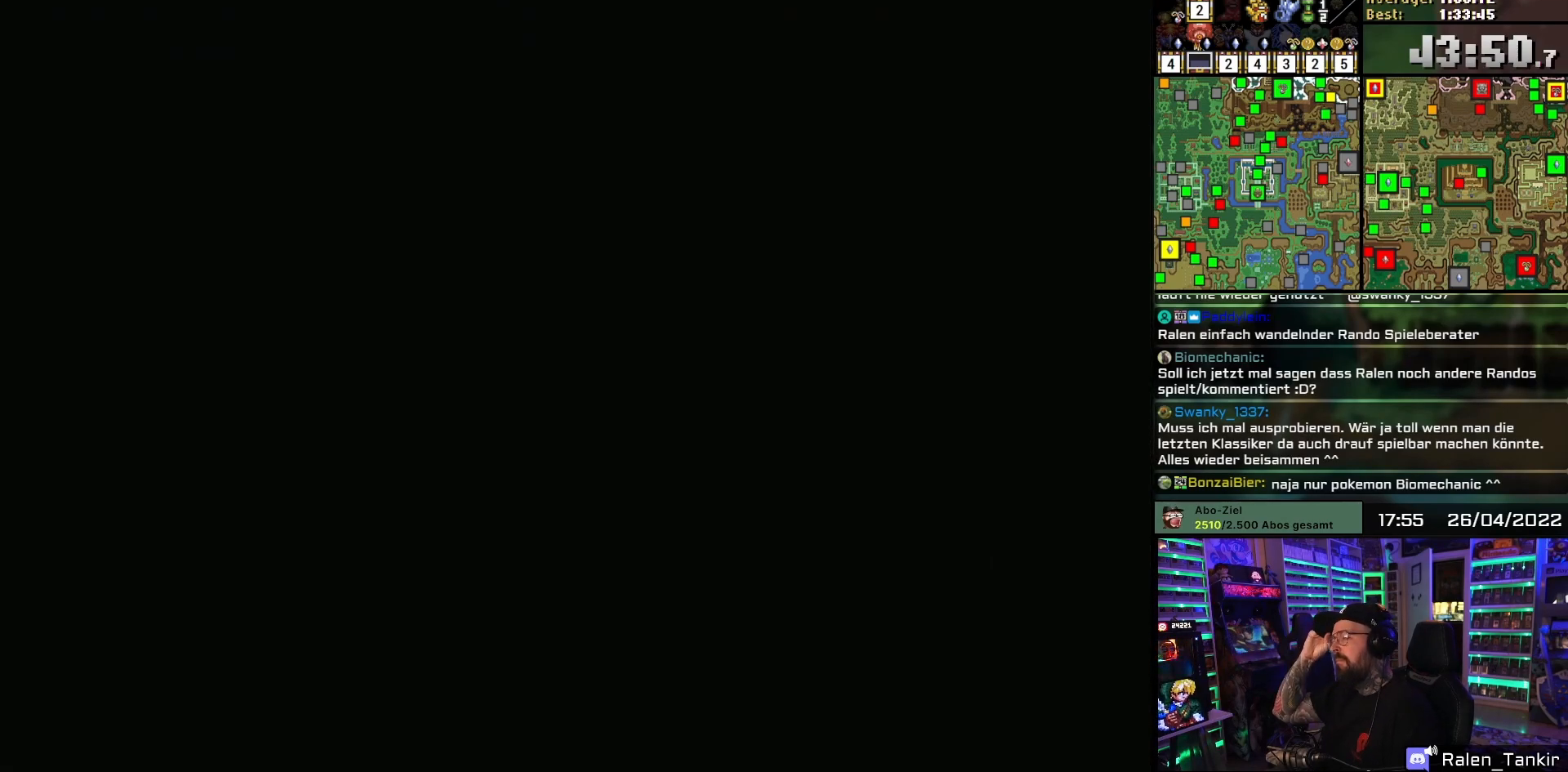
{"buttons": ["DPAD_UP"], "events": [[317, "DPAD_UP", "down"]]}
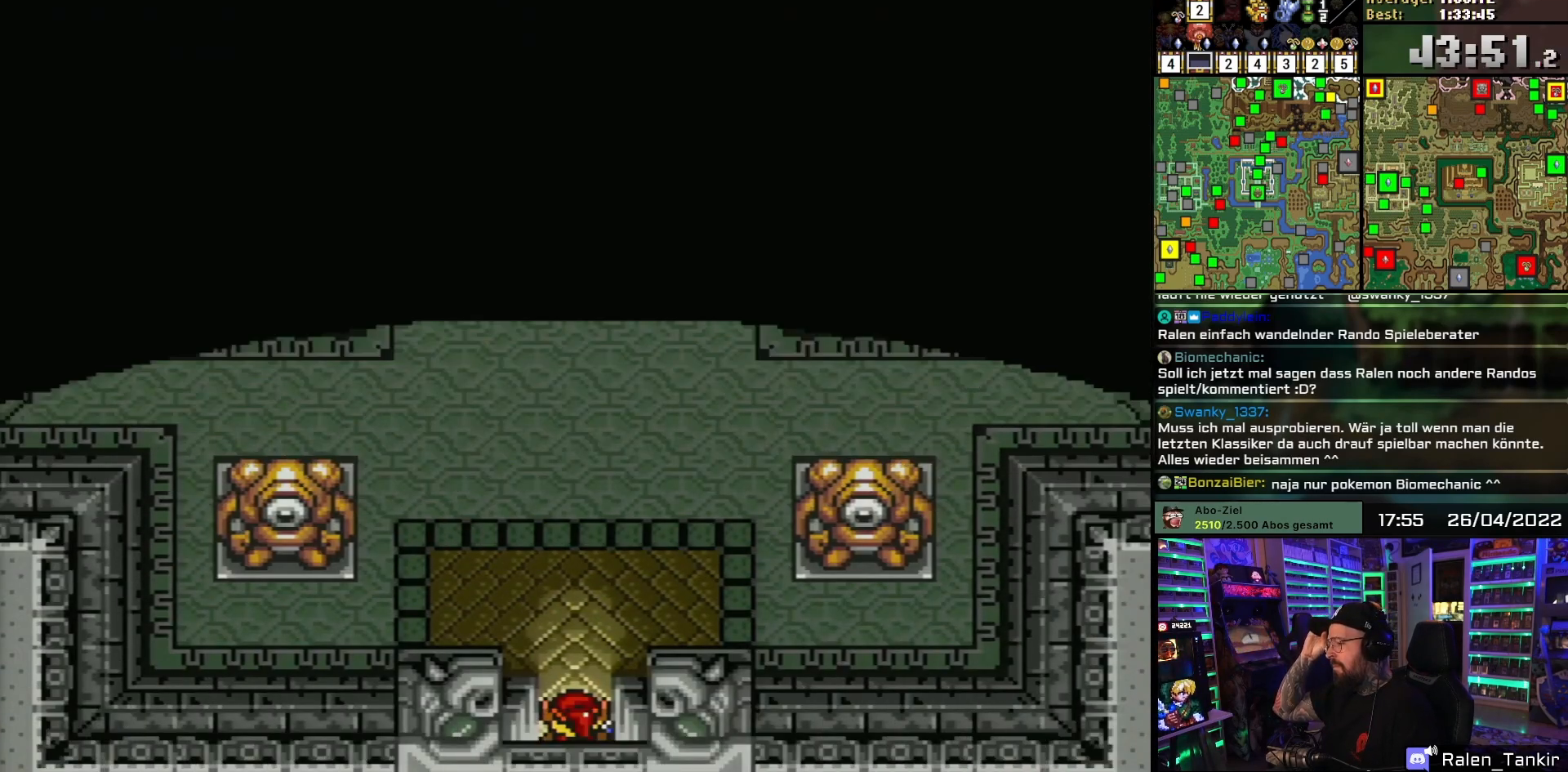
{"buttons": ["DPAD_UP"], "events": []}
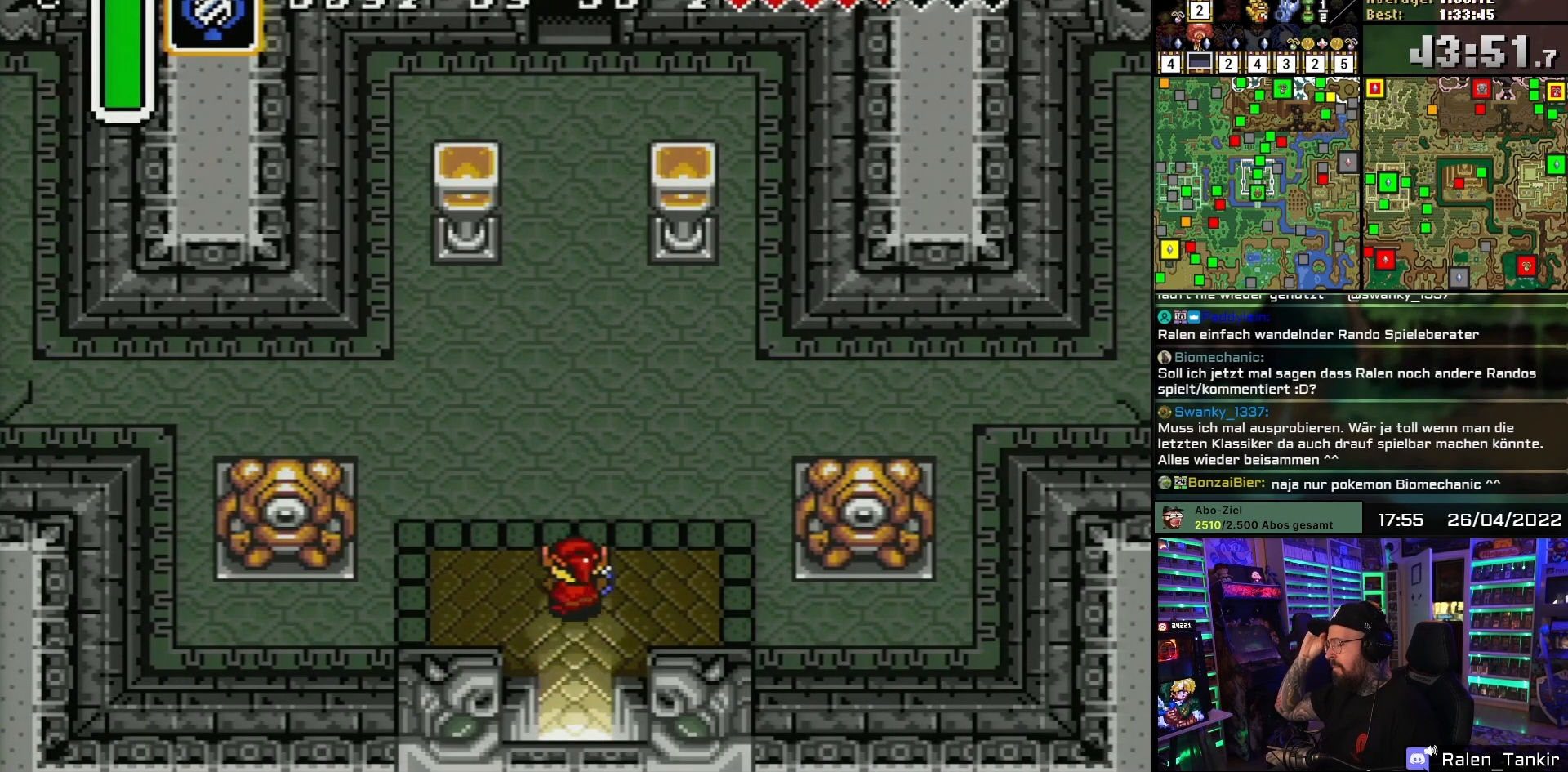
{"buttons": ["DPAD_UP"], "events": []}
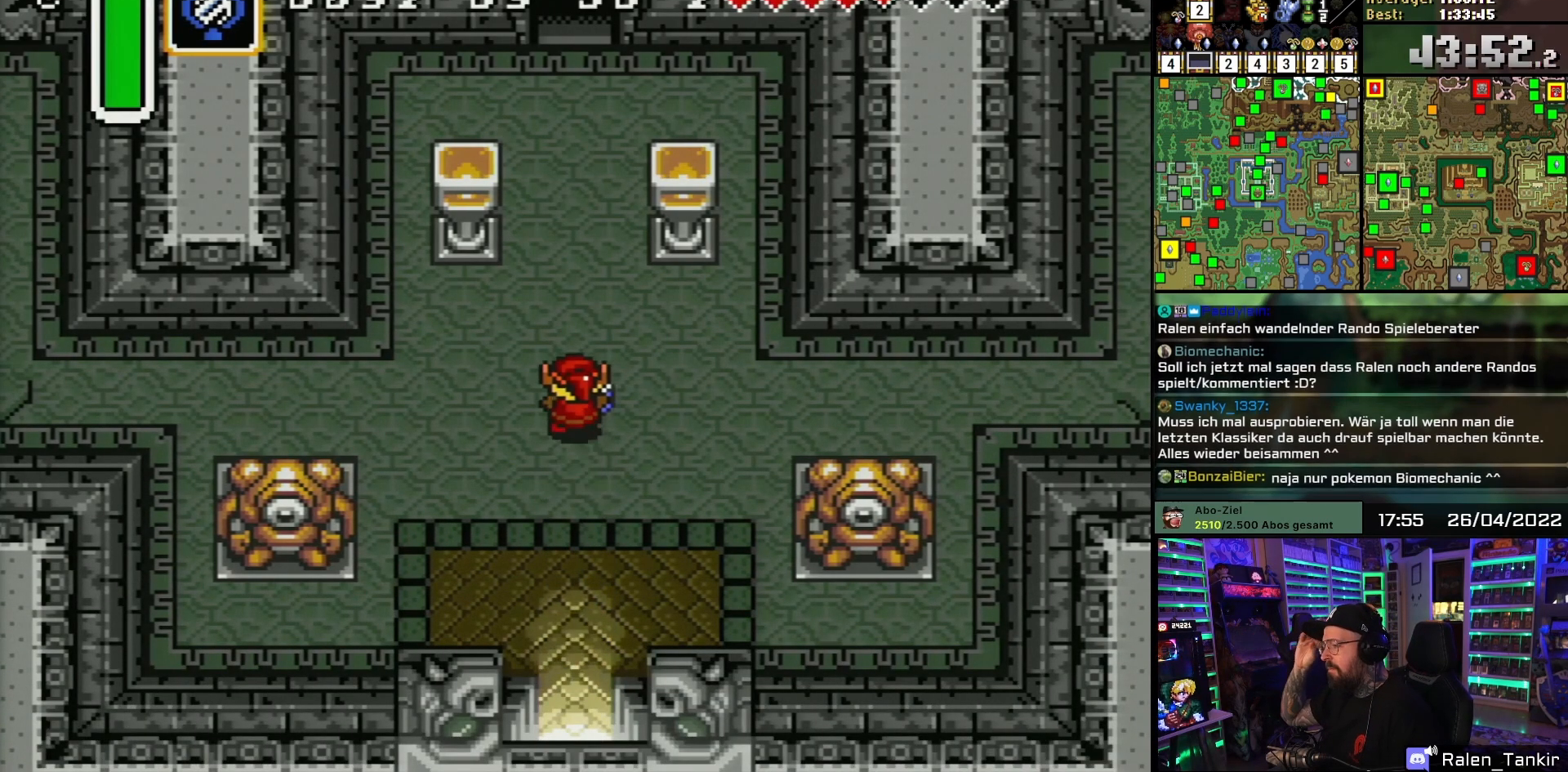
{"buttons": ["DPAD_UP"], "events": []}
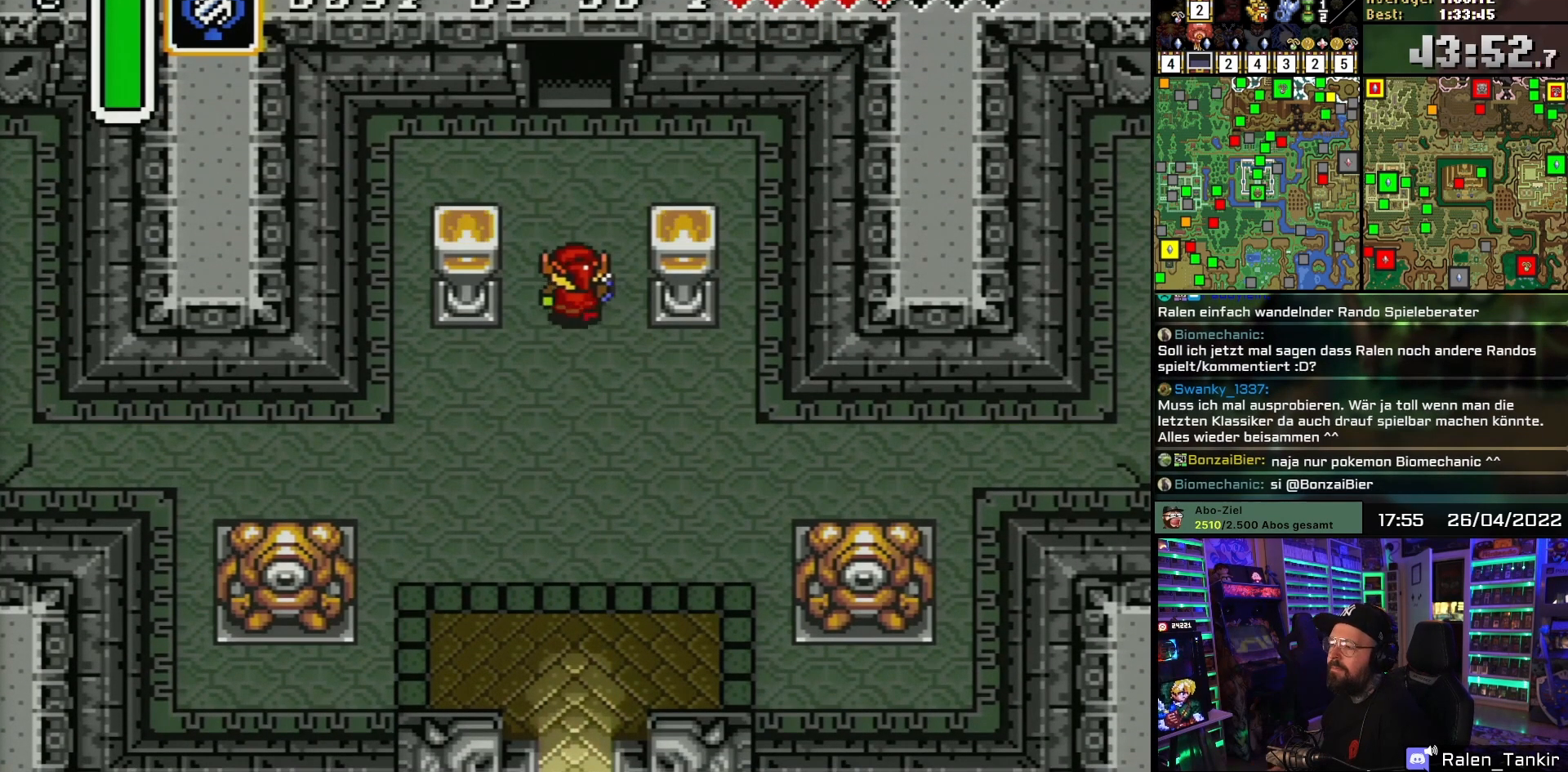
{"buttons": ["DPAD_UP"], "events": []}
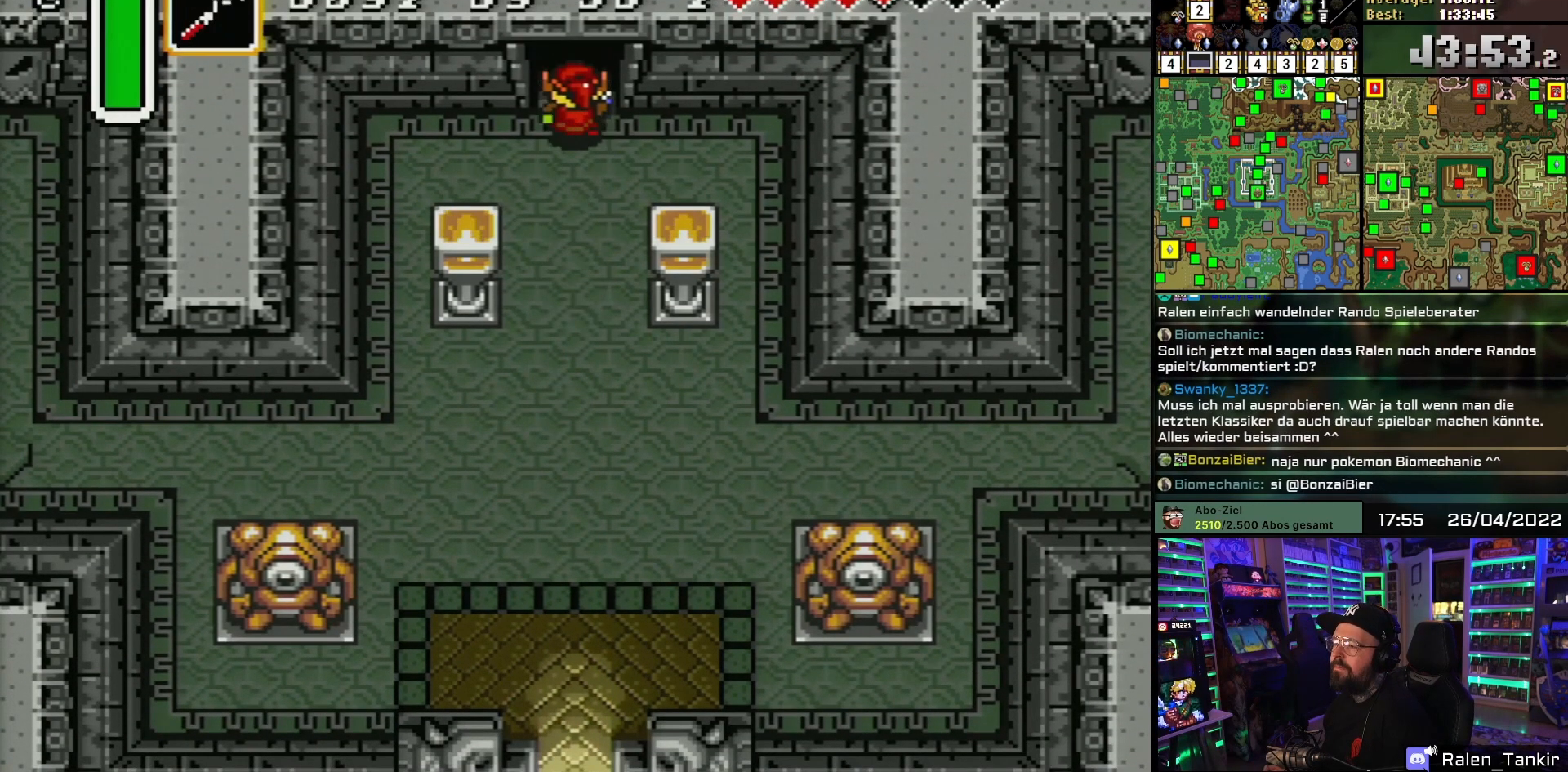
{"buttons": ["DPAD_UP"], "events": []}
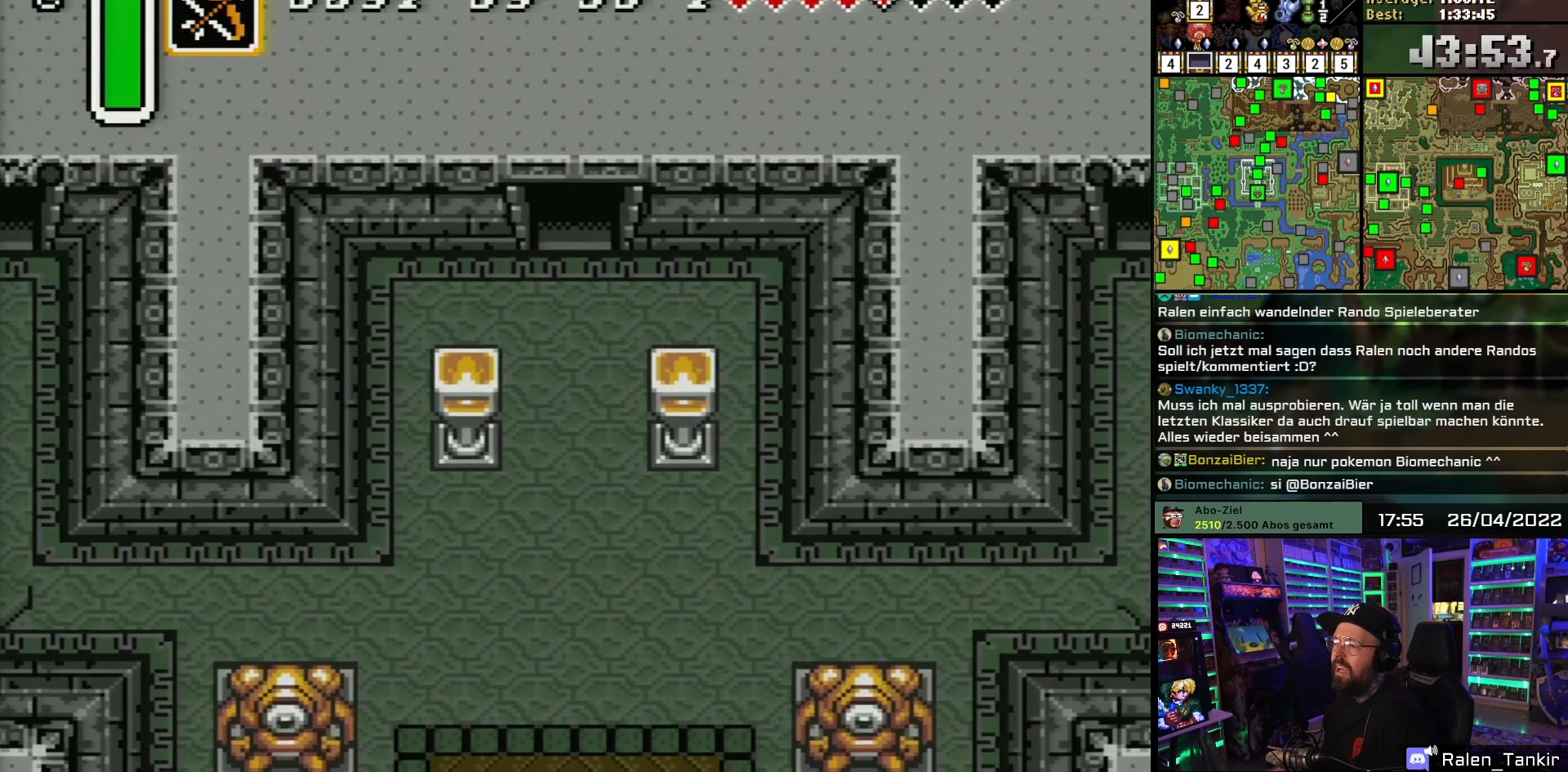
{"buttons": [], "events": [[317, "DPAD_UP", "up"]]}
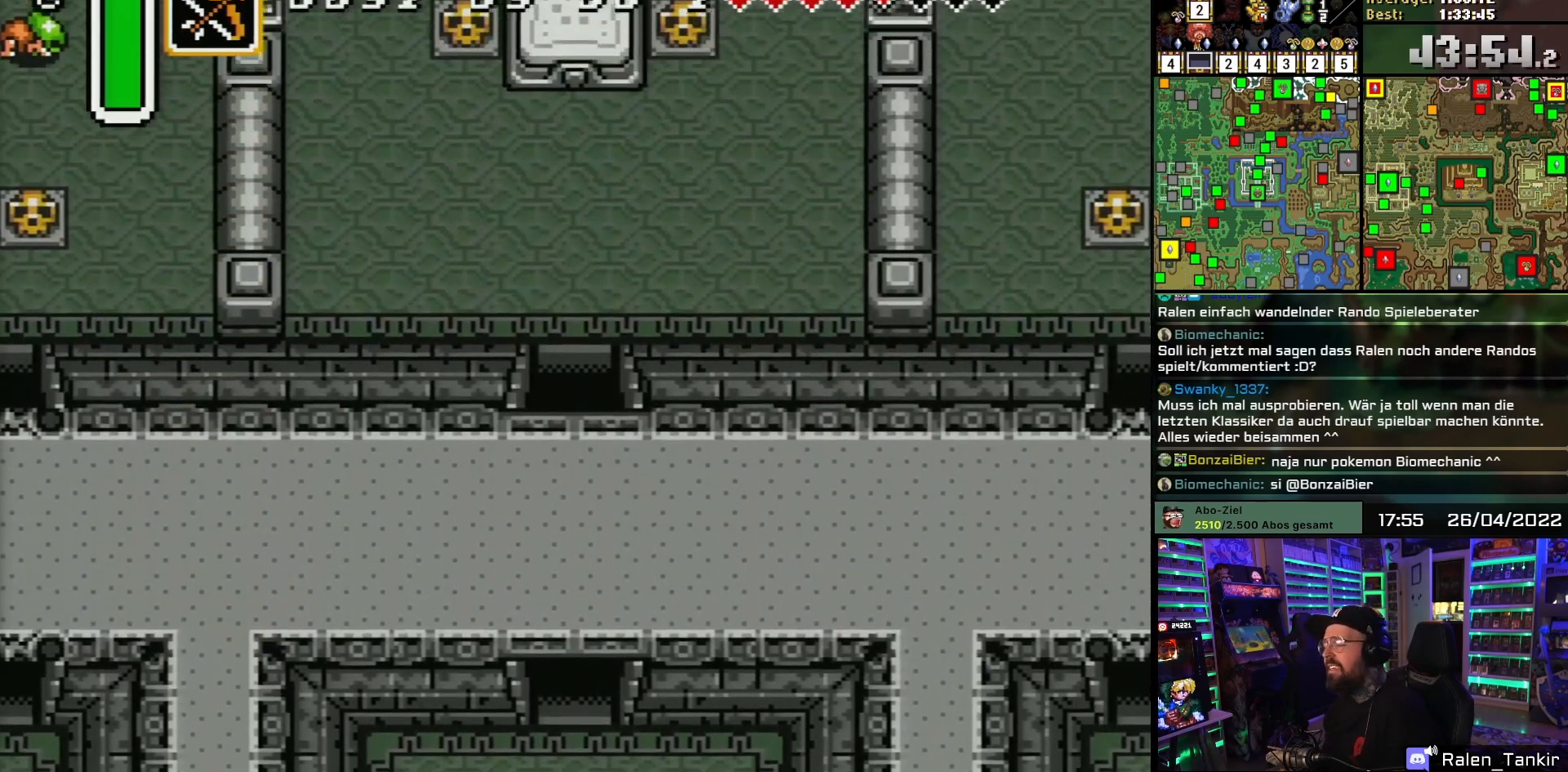
{"buttons": ["DPAD_UP"], "events": [[83, "DPAD_UP", "down"]]}
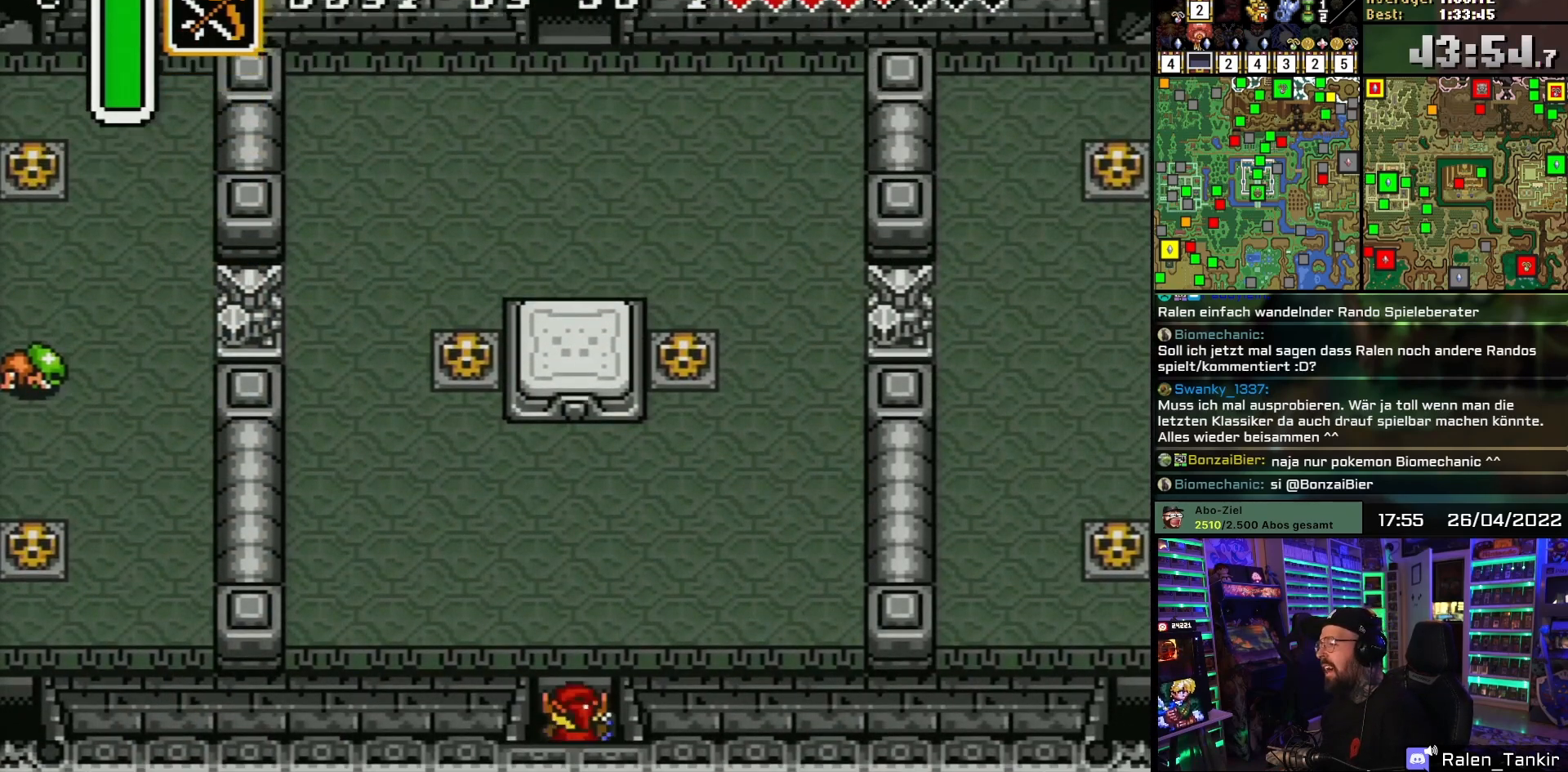
{"buttons": ["DPAD_UP"], "events": []}
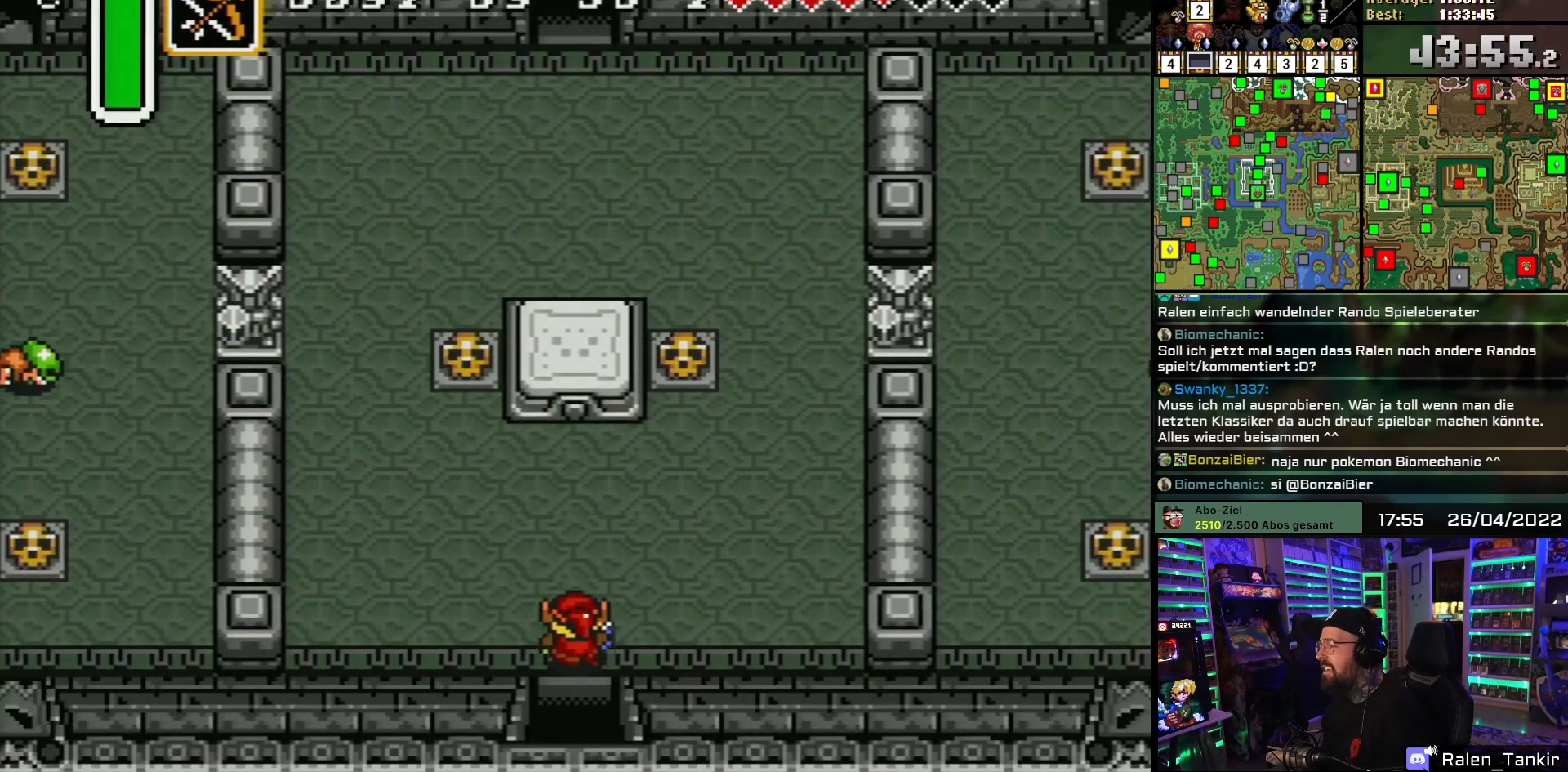
{"buttons": ["DPAD_UP"], "events": [[50, "DPAD_RIGHT", "down"], [483, "DPAD_RIGHT", "up"]]}